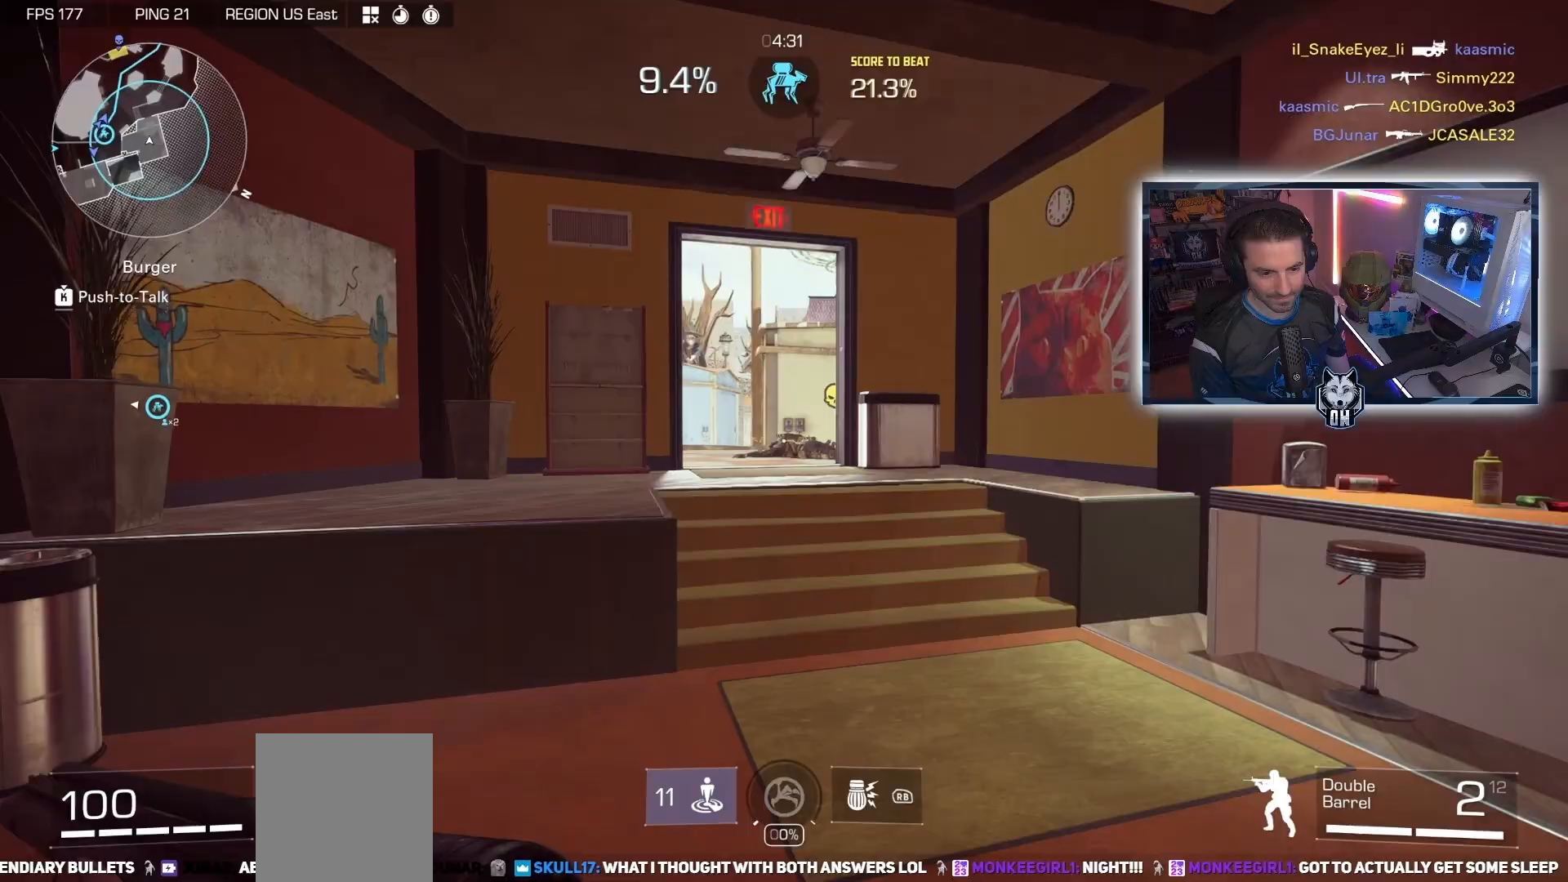
Gameplay with a controller (Xbox layout); each line is a JSON object with the inputs held at the frame after it. "events" lists button and stick changes between this image and that frame as [ms after this image, input, new state], when the widget could be followed in between.
{"buttons": [], "left_stick": "up", "right_stick": "center", "events": [[17, "B", "down"], [17, "right_stick", "left"], [50, "B", "up"], [67, "A", "down"], [67, "left_stick", "up-right"], [83, "right_stick", "center"], [100, "A", "up"], [183, "left_stick", "up-left"], [200, "right_stick", "right"], [333, "left_stick", "up"], [383, "right_stick", "left"], [433, "right_stick", "center"]]}
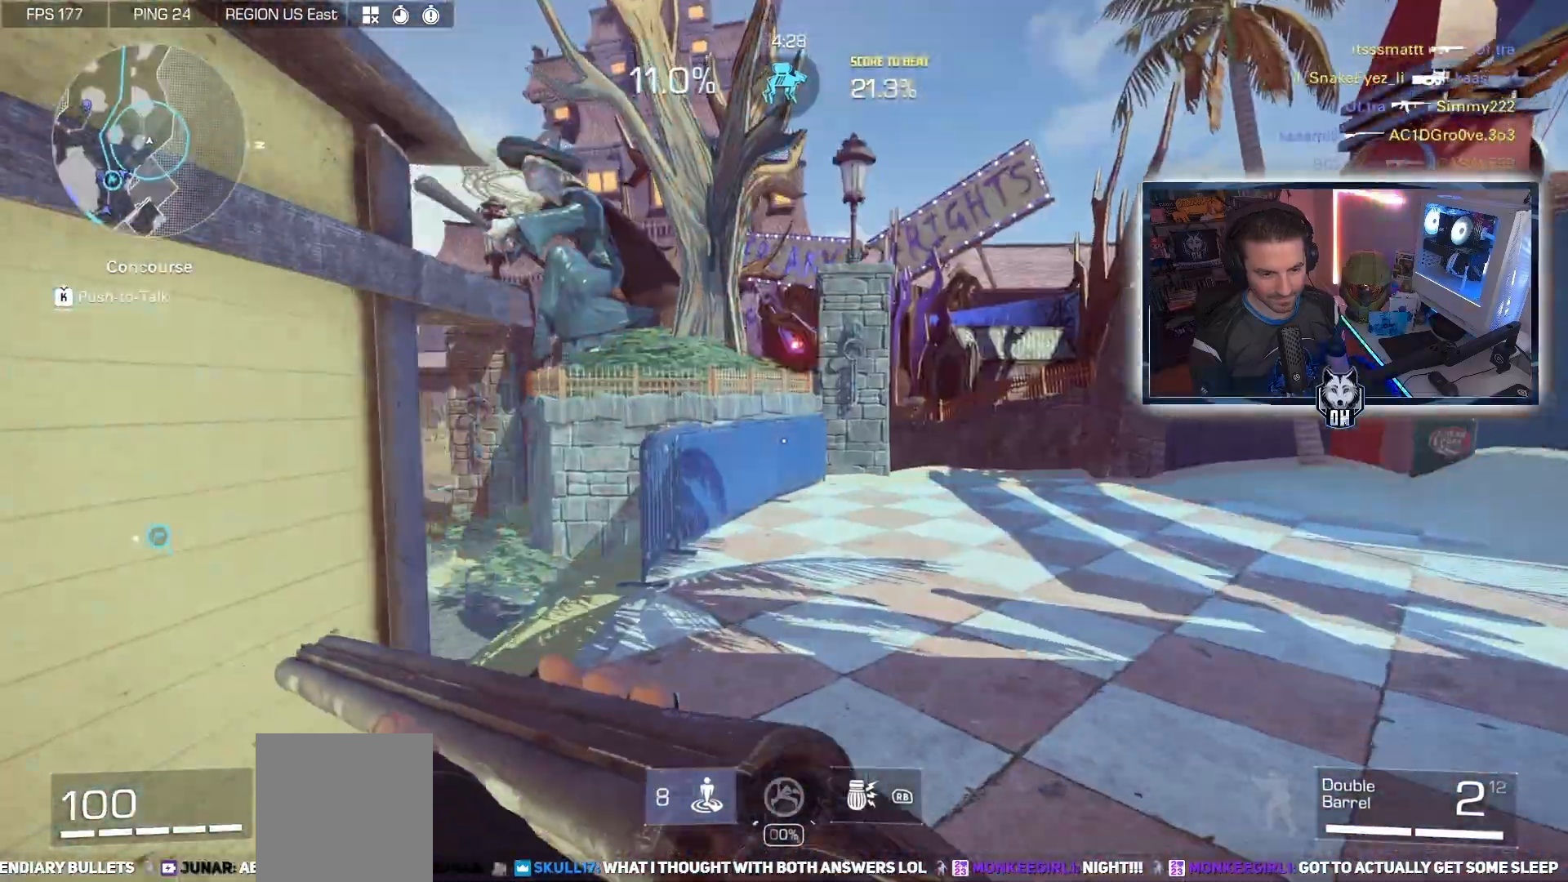
{"buttons": [], "left_stick": "up", "right_stick": "left", "events": [[67, "right_stick", "left"]]}
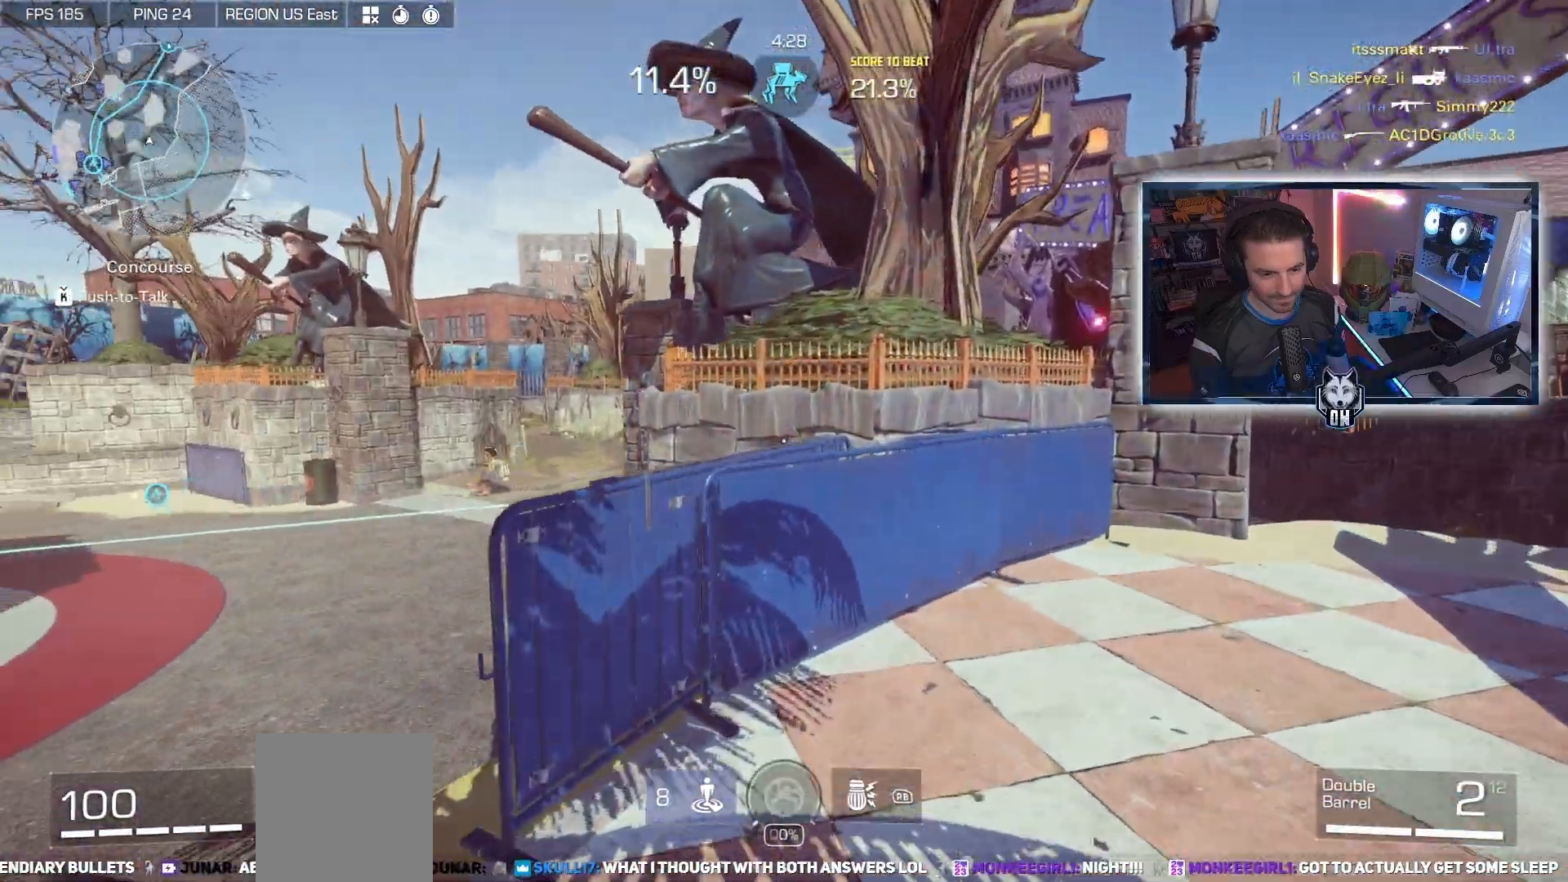
{"buttons": ["L2"], "left_stick": "left", "right_stick": "left", "events": [[17, "left_stick", "up-right"], [117, "L2", "down"], [317, "left_stick", "up-left"], [450, "left_stick", "left"]]}
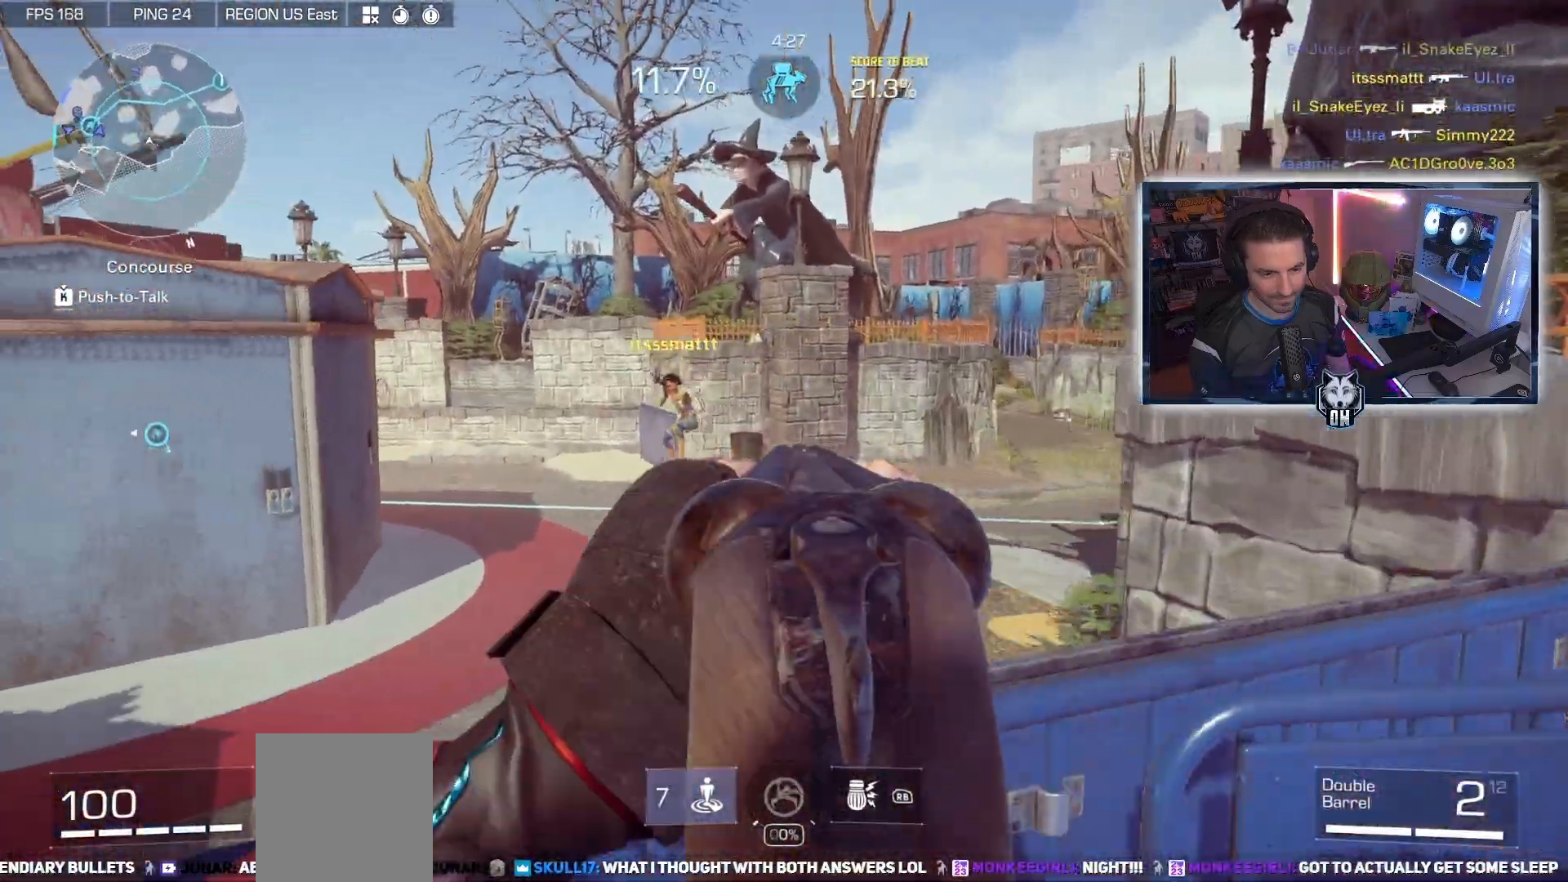
{"buttons": [], "left_stick": "up-right", "right_stick": "right", "events": [[167, "R2", "down"], [167, "left_stick", "down"], [183, "Y", "down"], [200, "L2", "up"], [200, "right_stick", "center"], [233, "R2", "up"], [250, "Y", "up"], [267, "left_stick", "right"], [333, "right_stick", "right"], [433, "left_stick", "up-right"]]}
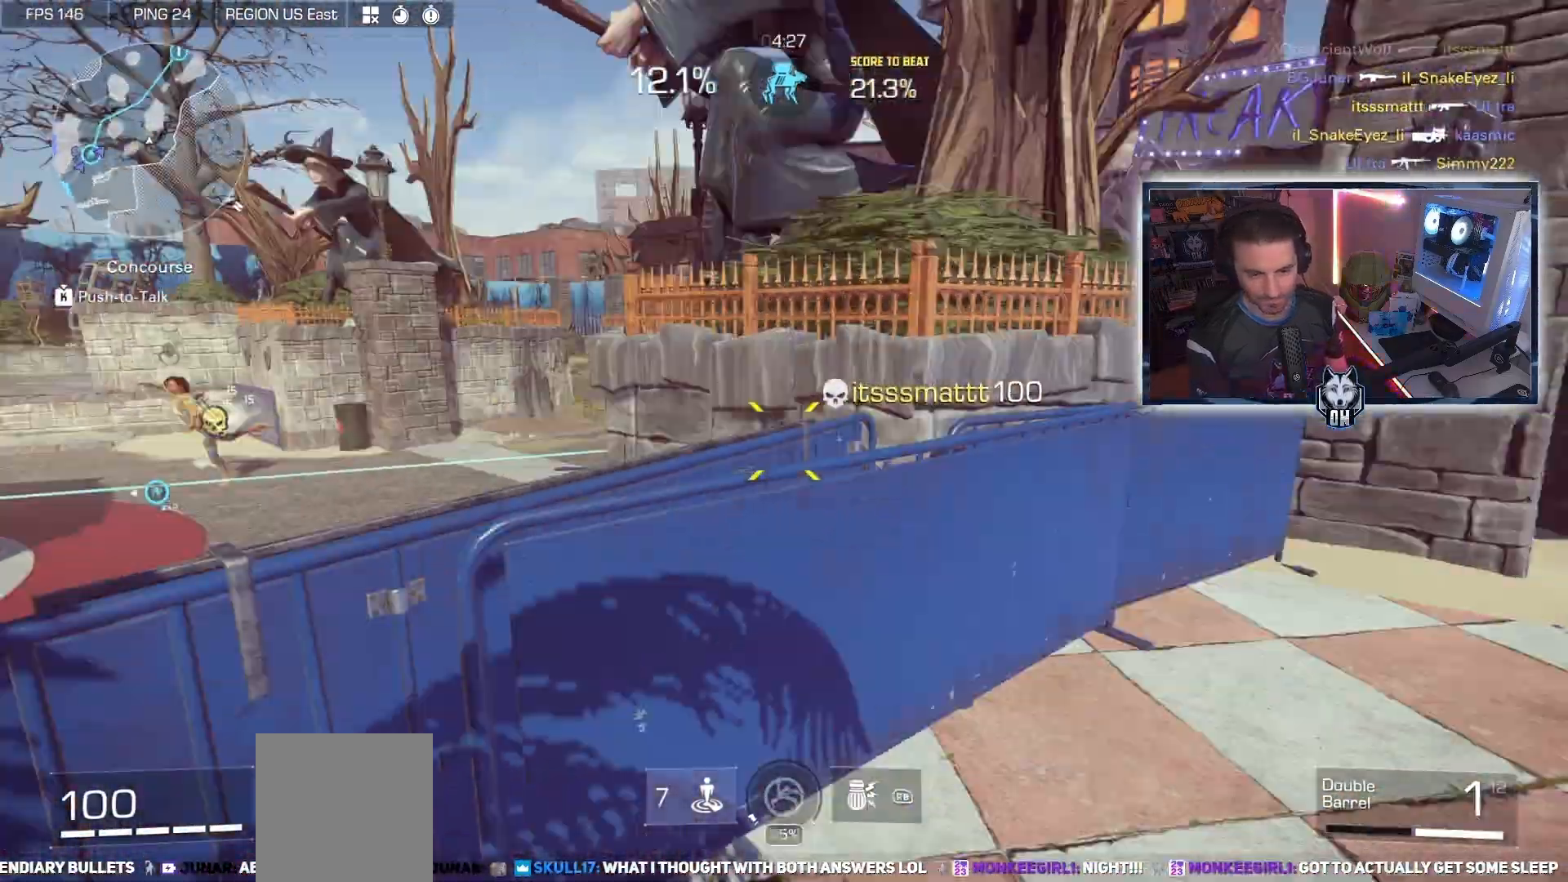
{"buttons": [], "left_stick": "up", "right_stick": "left", "events": [[217, "right_stick", "center"], [283, "right_stick", "left"], [300, "left_stick", "up"]]}
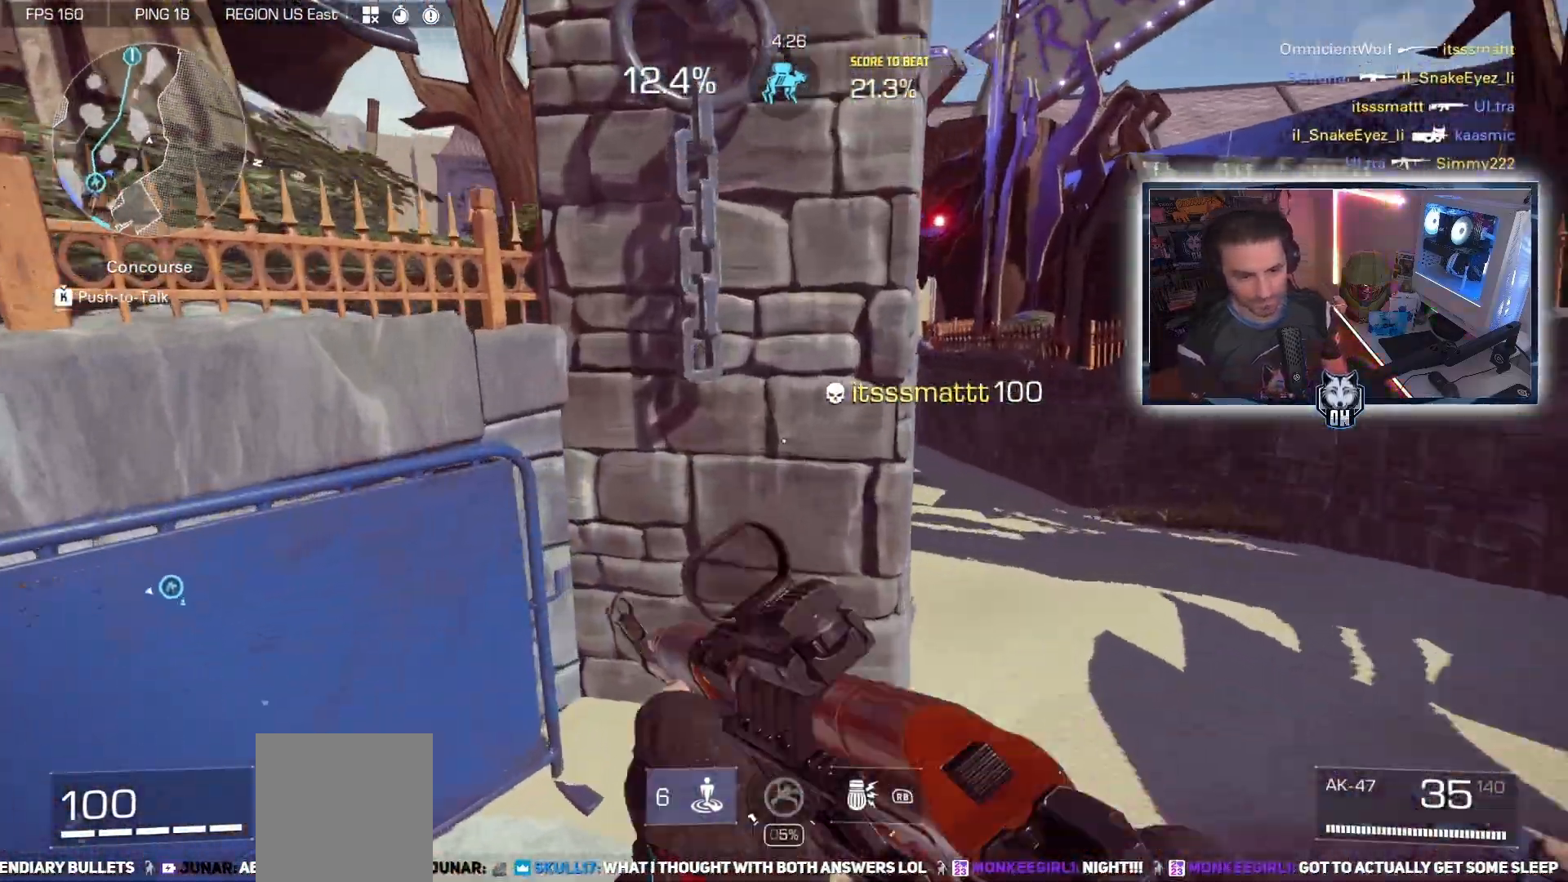
{"buttons": [], "left_stick": "down-right", "right_stick": "left", "events": [[133, "left_stick", "down-left"], [433, "left_stick", "center"], [500, "left_stick", "down-right"]]}
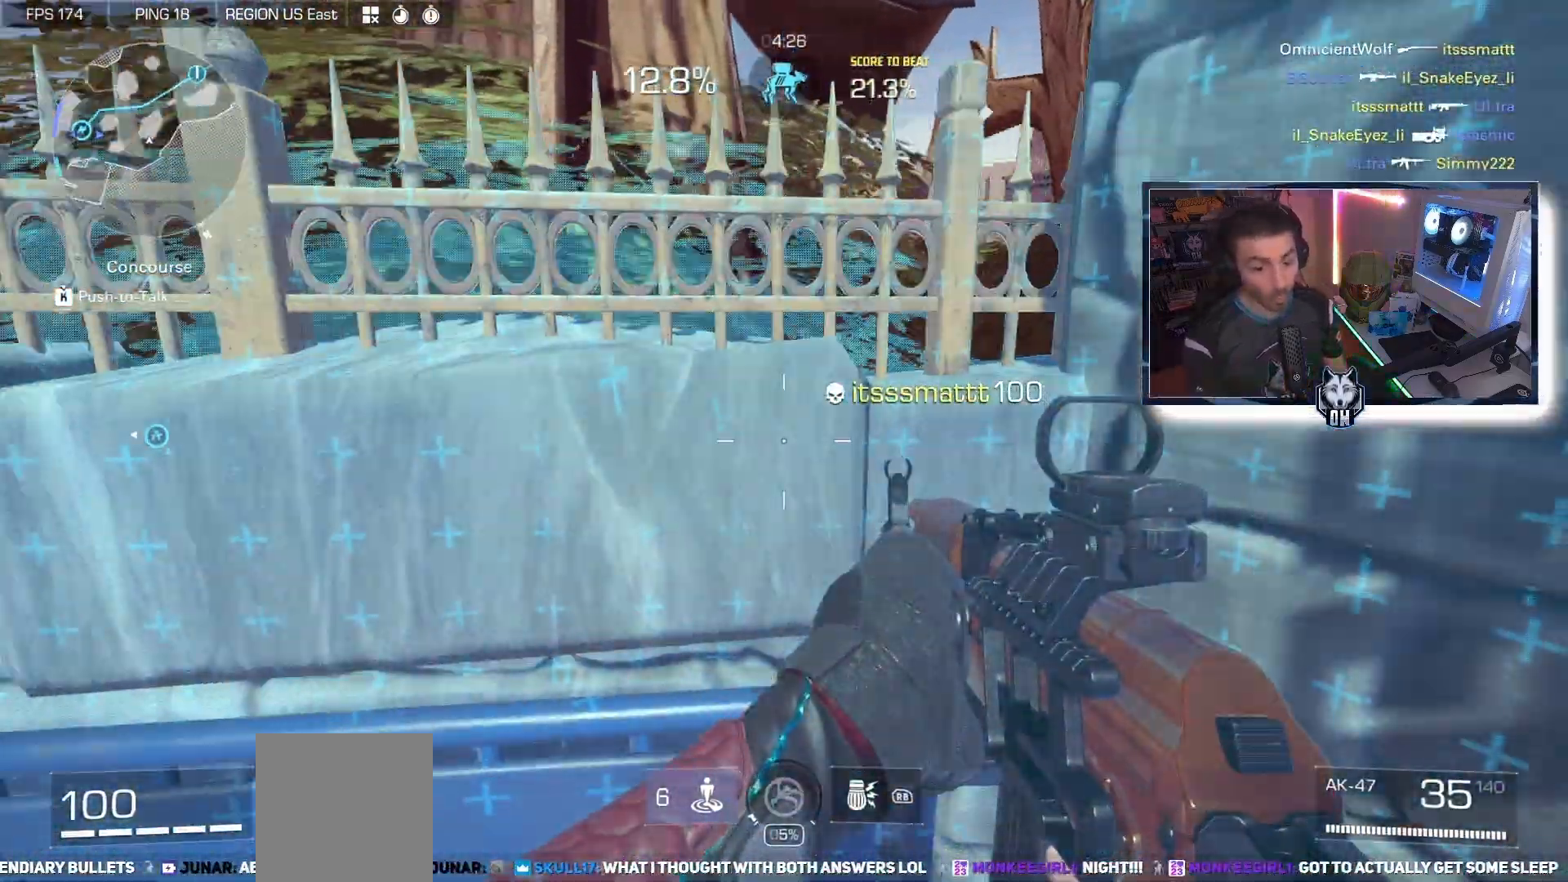
{"buttons": ["B"], "left_stick": "left", "right_stick": "up-left", "events": [[33, "B", "down"], [217, "left_stick", "left"], [500, "right_stick", "up-left"]]}
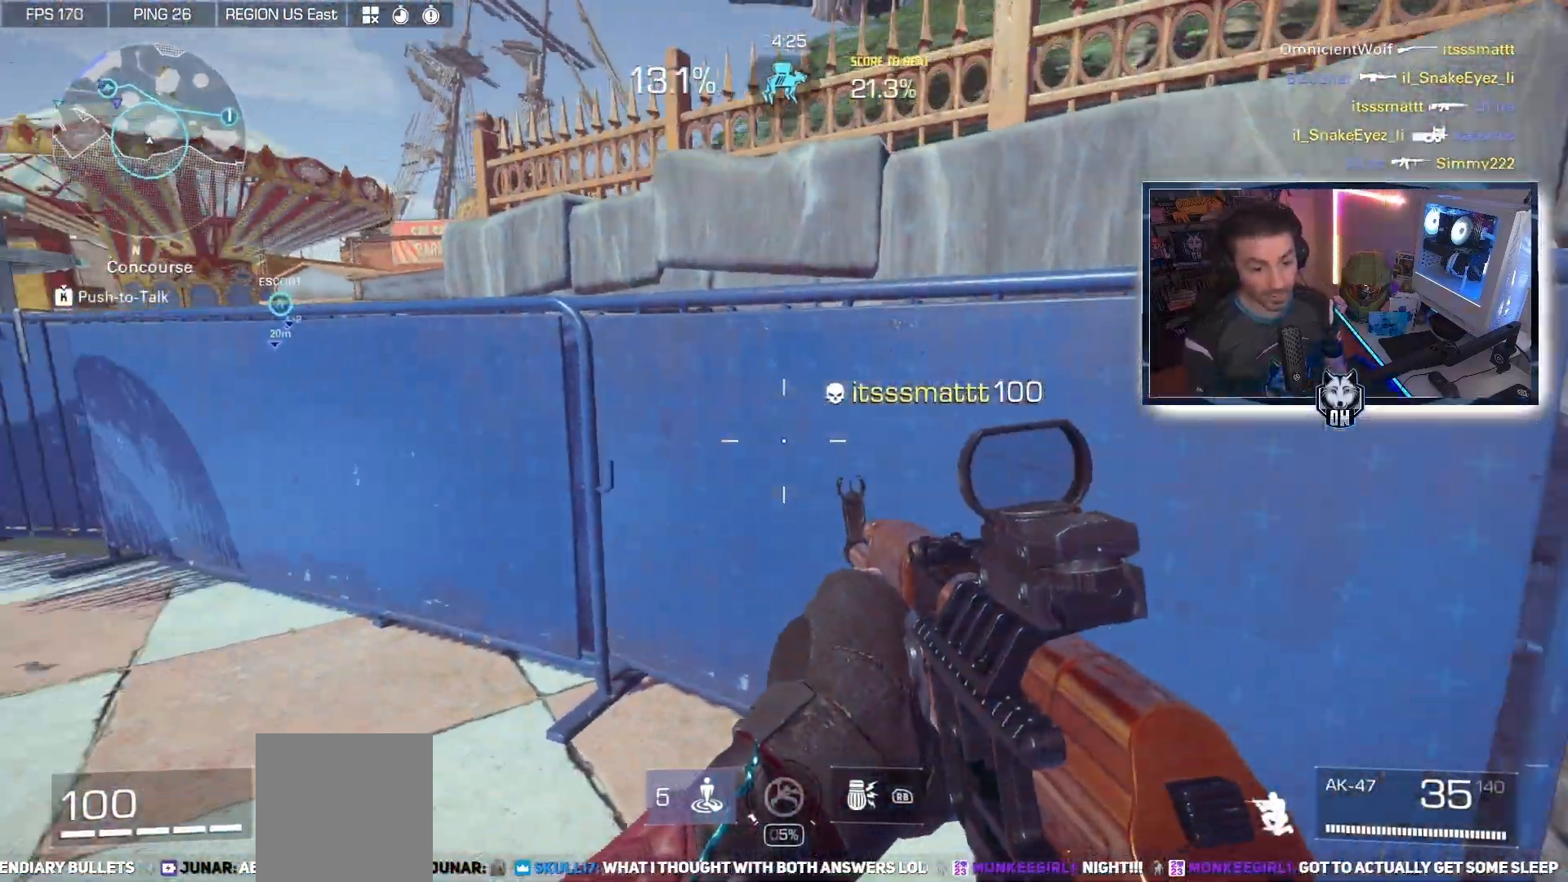
{"buttons": ["L2"], "left_stick": "up-left", "right_stick": "right", "events": [[17, "B", "up"], [50, "left_stick", "up-left"], [117, "right_stick", "center"], [233, "L2", "down"], [233, "right_stick", "right"]]}
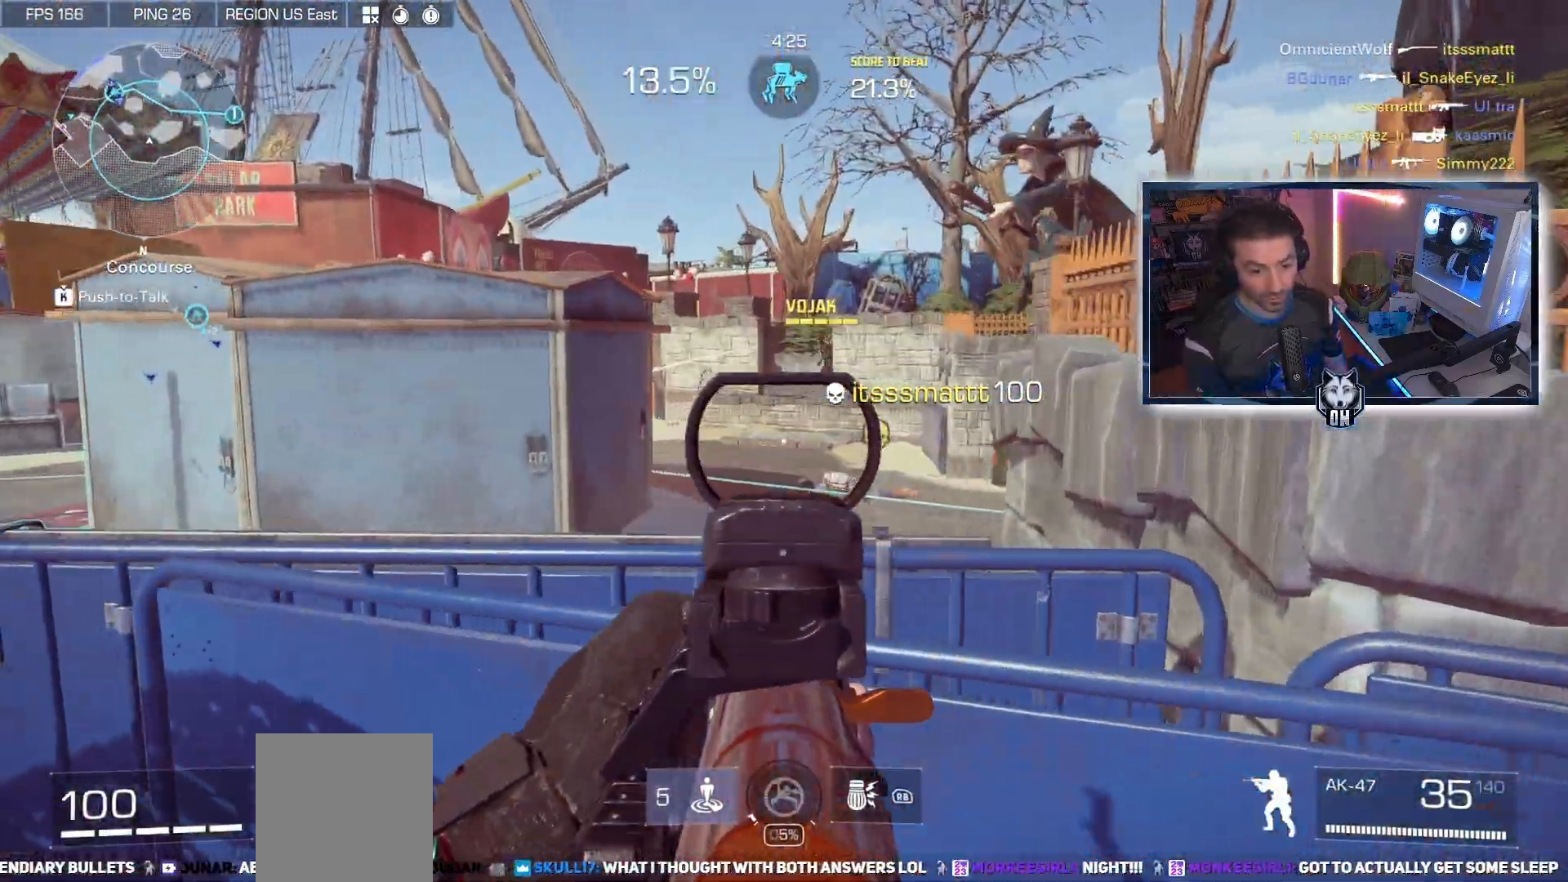
{"buttons": ["L2"], "left_stick": "right", "right_stick": "left", "events": [[333, "right_stick", "up-left"], [400, "left_stick", "center"], [450, "left_stick", "right"], [450, "right_stick", "left"]]}
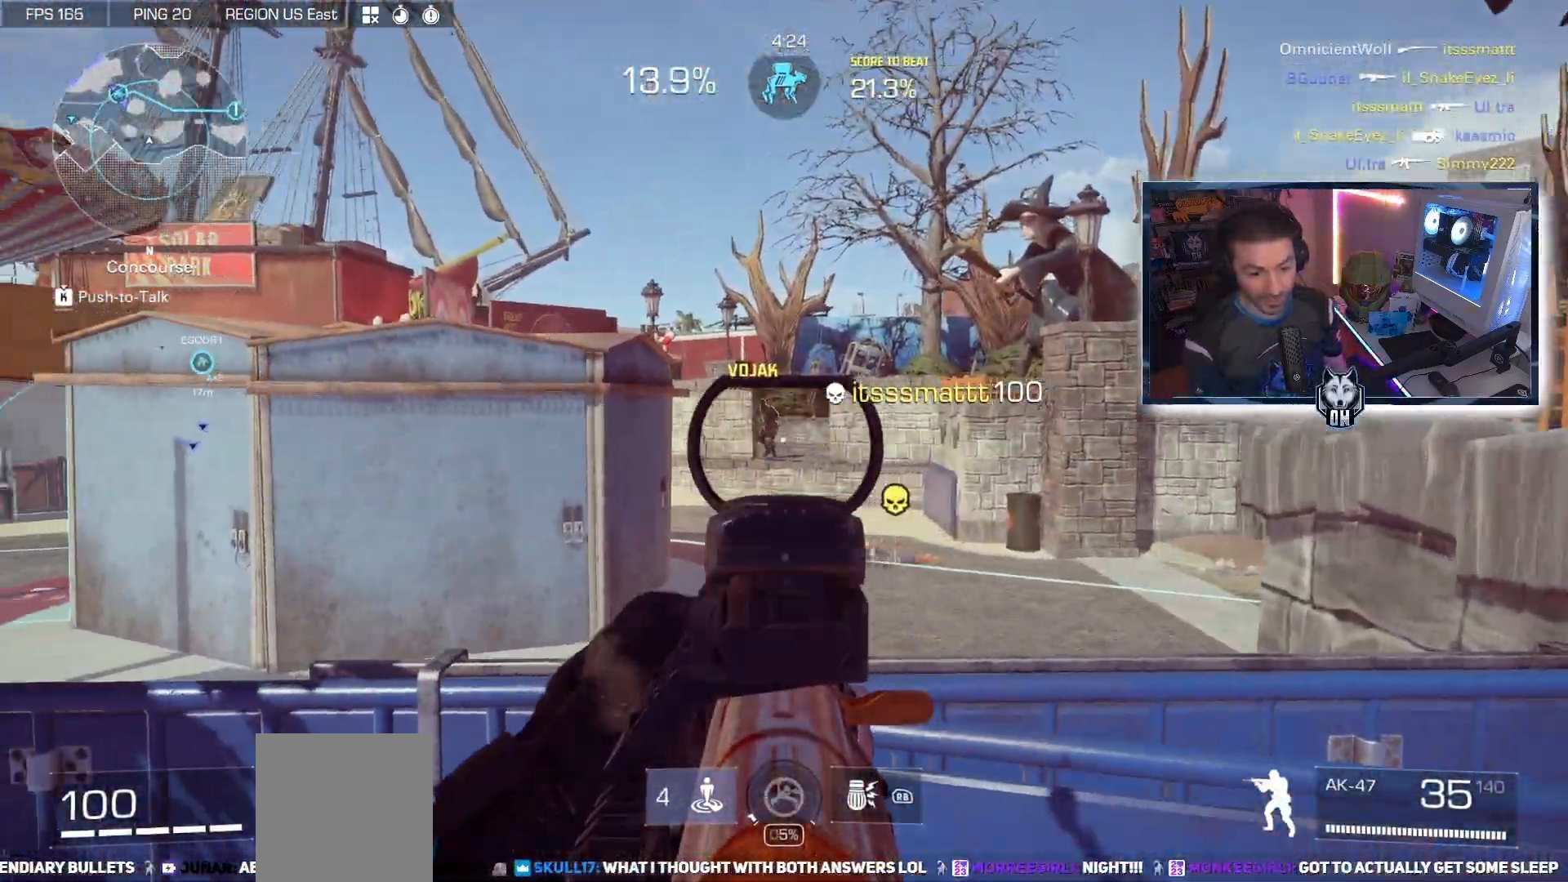
{"buttons": ["L2", "R2"], "left_stick": "left", "right_stick": "center", "events": [[200, "right_stick", "center"], [217, "R2", "down"], [400, "R2", "up"], [450, "left_stick", "left"], [467, "R2", "down"]]}
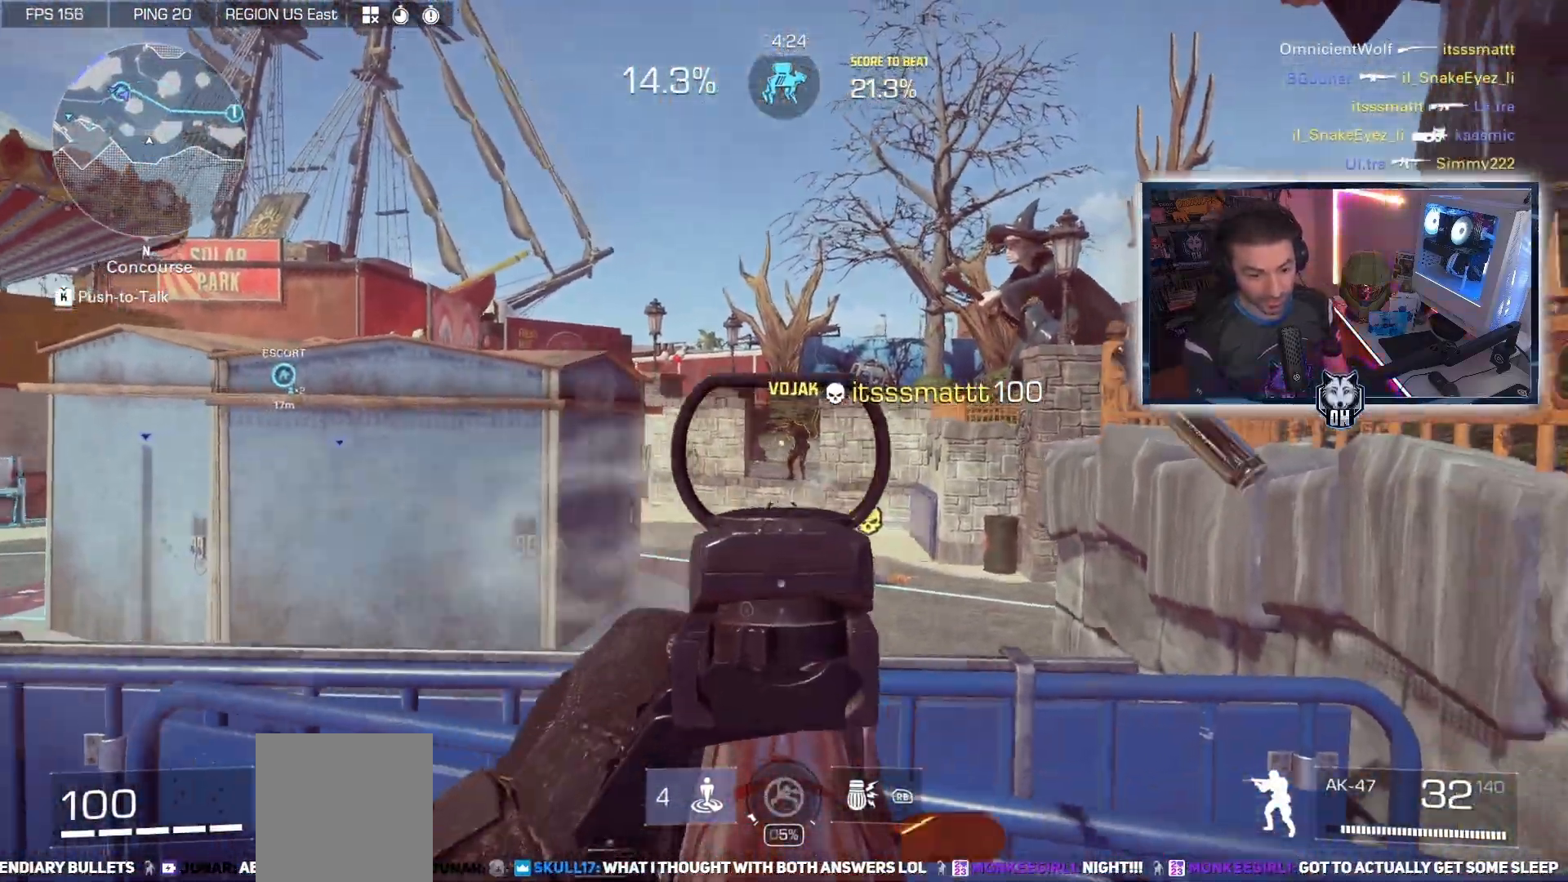
{"buttons": ["L2", "R2"], "left_stick": "left", "right_stick": "down-right", "events": [[33, "right_stick", "down-right"], [183, "left_stick", "up-left"], [333, "left_stick", "left"], [333, "right_stick", "down"], [467, "right_stick", "down-right"]]}
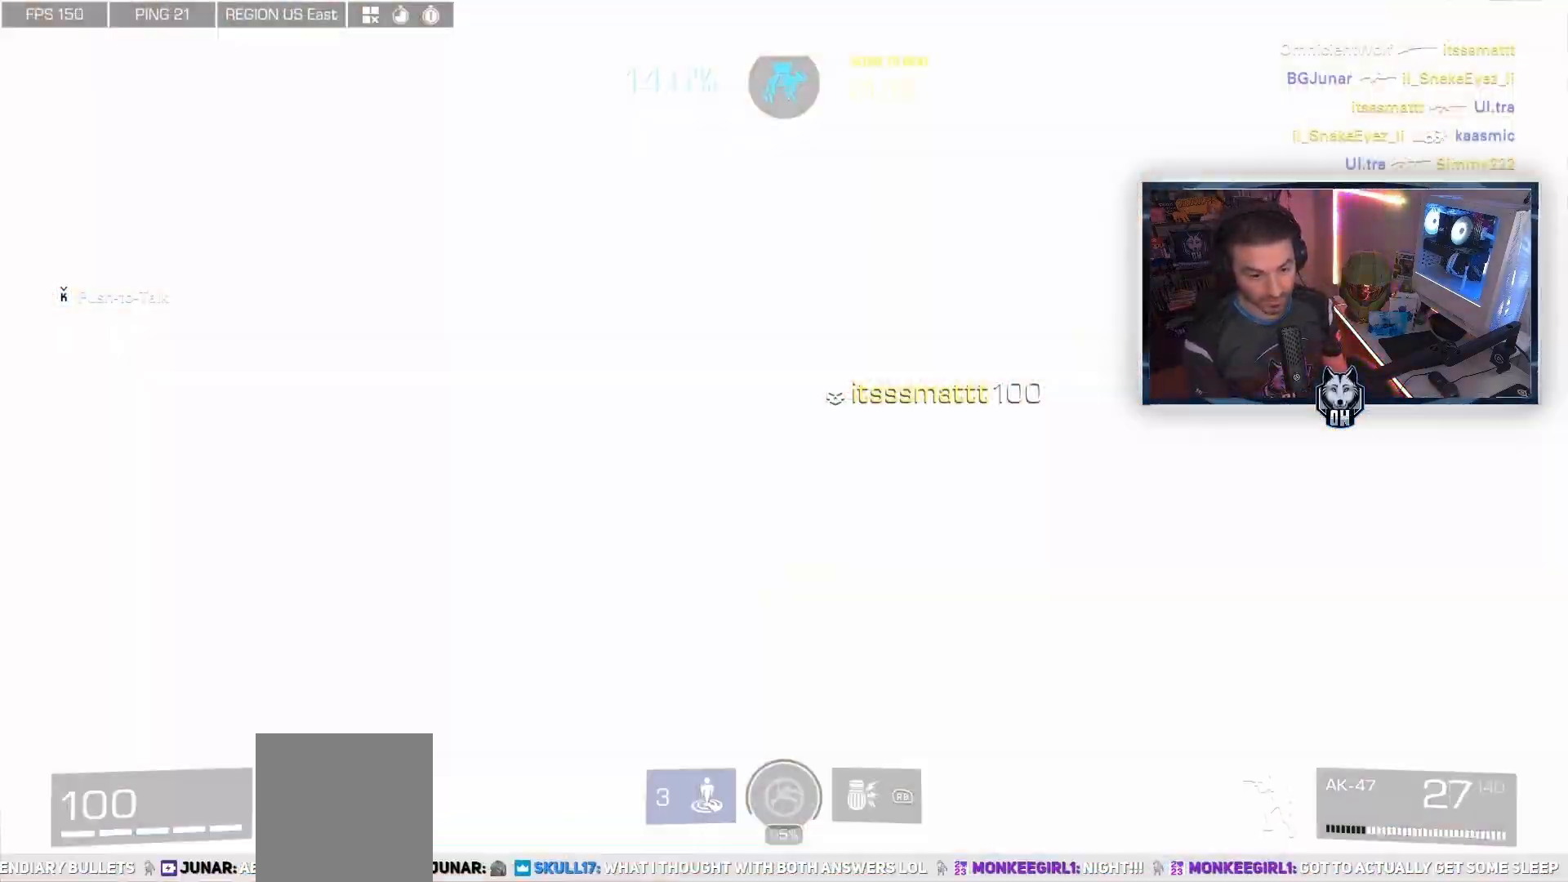
{"buttons": [], "left_stick": "right", "right_stick": "down-right", "events": [[250, "left_stick", "right"], [317, "R2", "up"], [500, "L2", "up"]]}
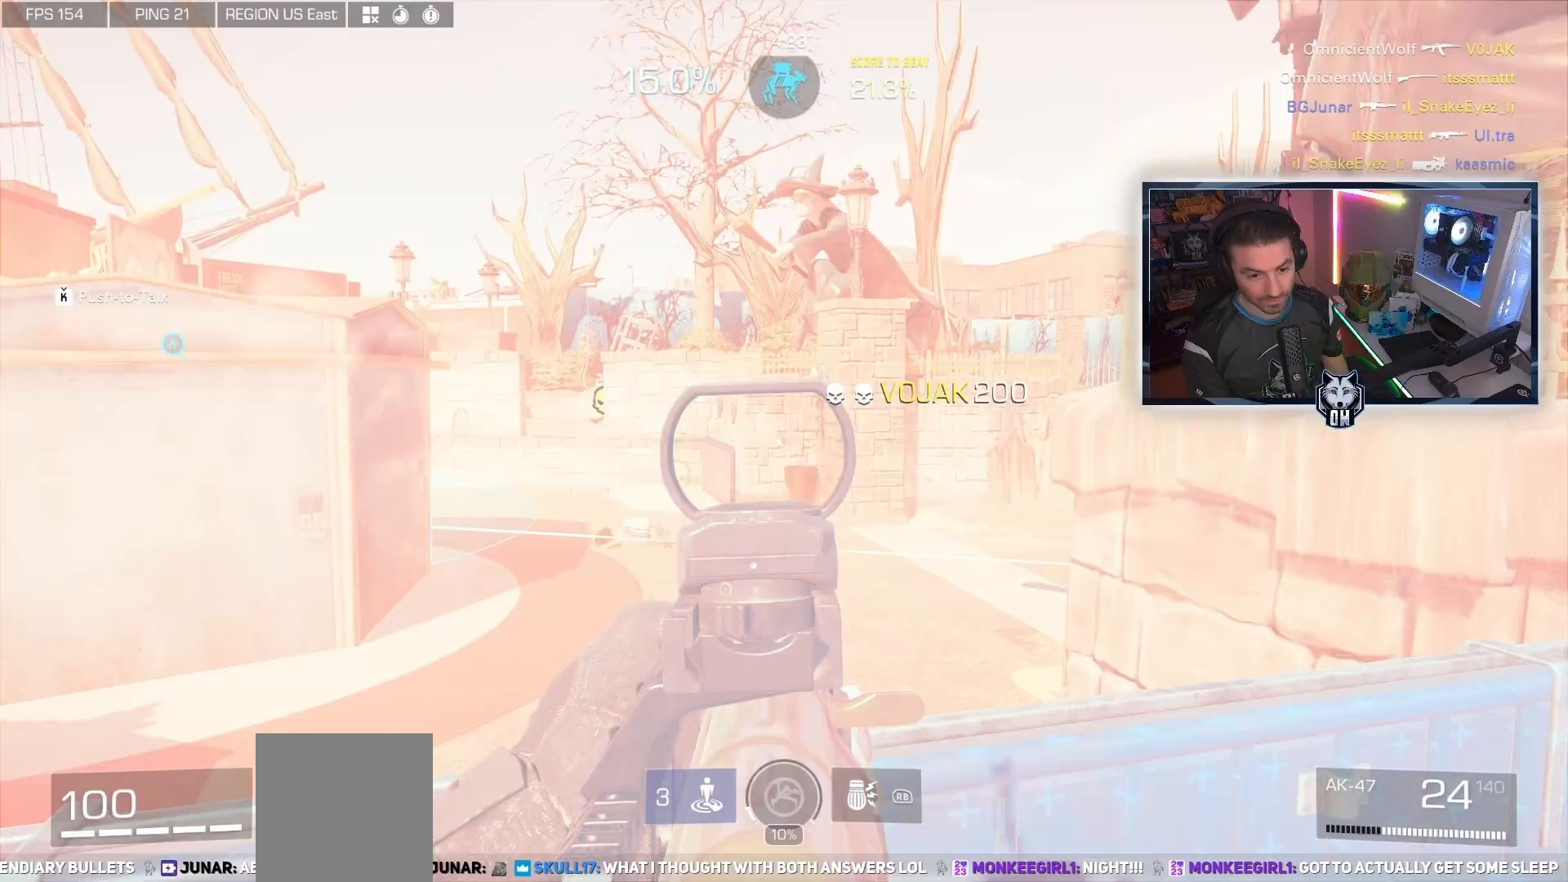
{"buttons": [], "left_stick": "up", "right_stick": "right", "events": [[100, "left_stick", "up-right"], [250, "left_stick", "up"], [267, "right_stick", "center"], [333, "right_stick", "right"]]}
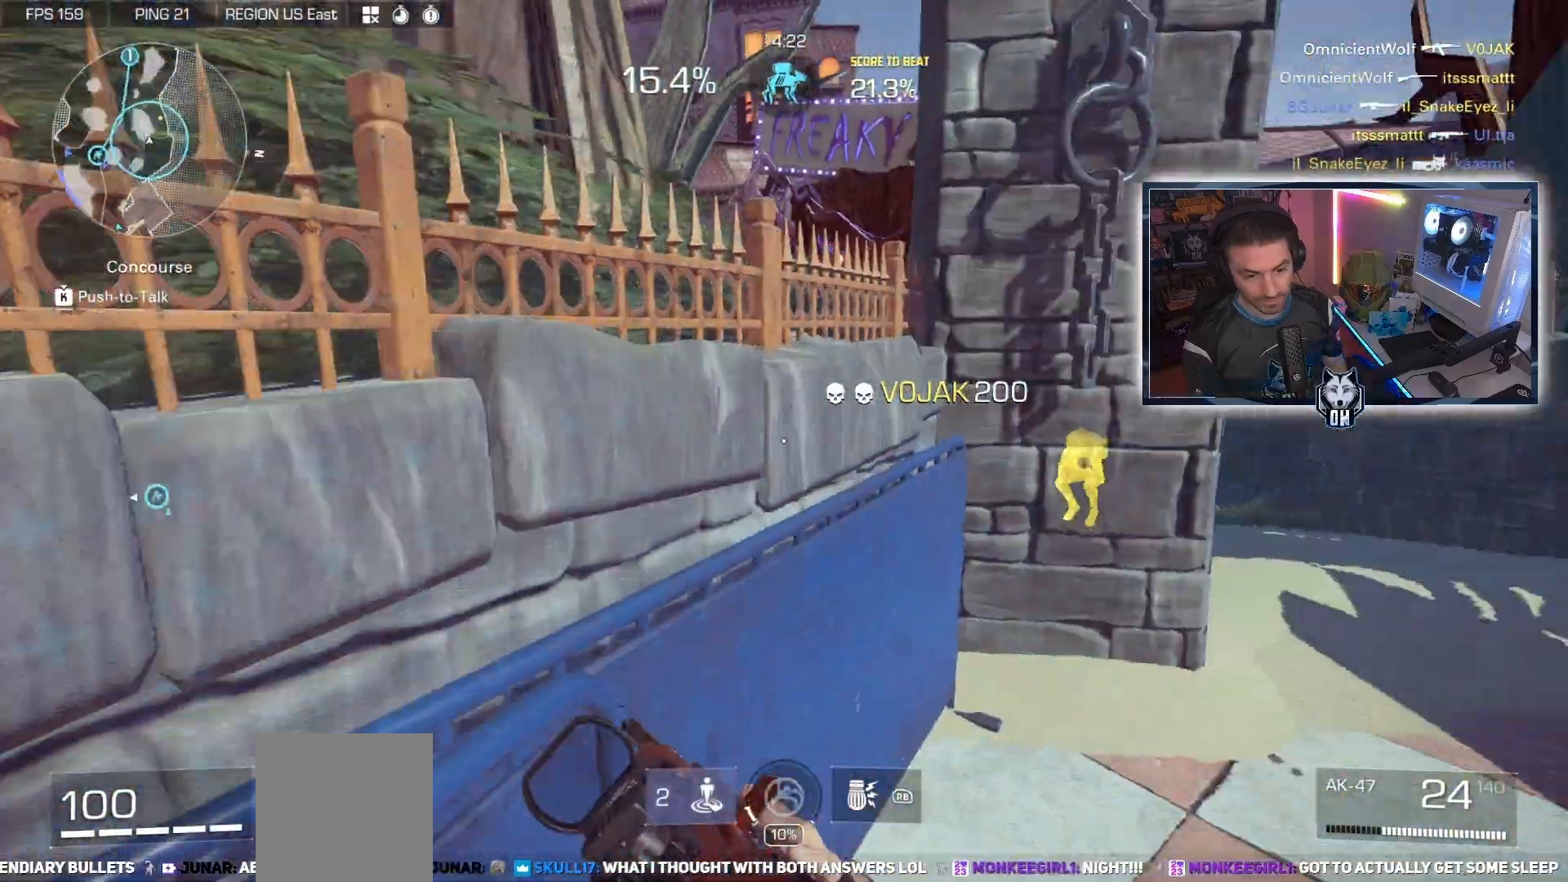
{"buttons": [], "left_stick": "center", "right_stick": "right", "events": [[33, "Y", "down"], [100, "left_stick", "center"], [117, "Y", "up"], [117, "right_stick", "center"], [167, "right_stick", "right"]]}
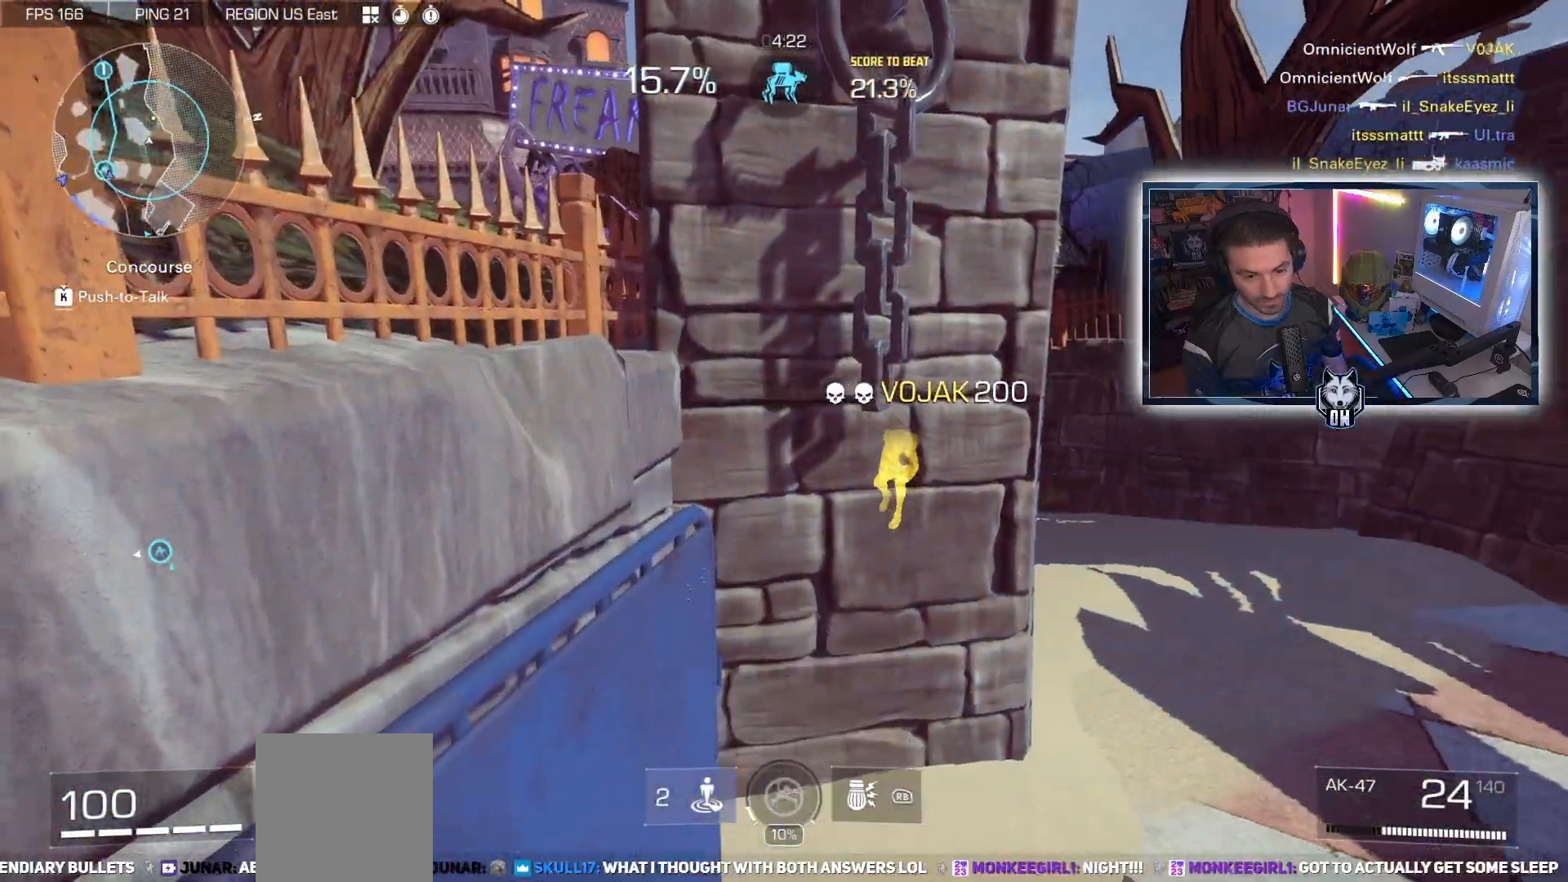
{"buttons": ["L2"], "left_stick": "up-right", "right_stick": "center", "events": [[250, "right_stick", "center"], [433, "left_stick", "up"], [483, "left_stick", "up-right"], [500, "L2", "down"]]}
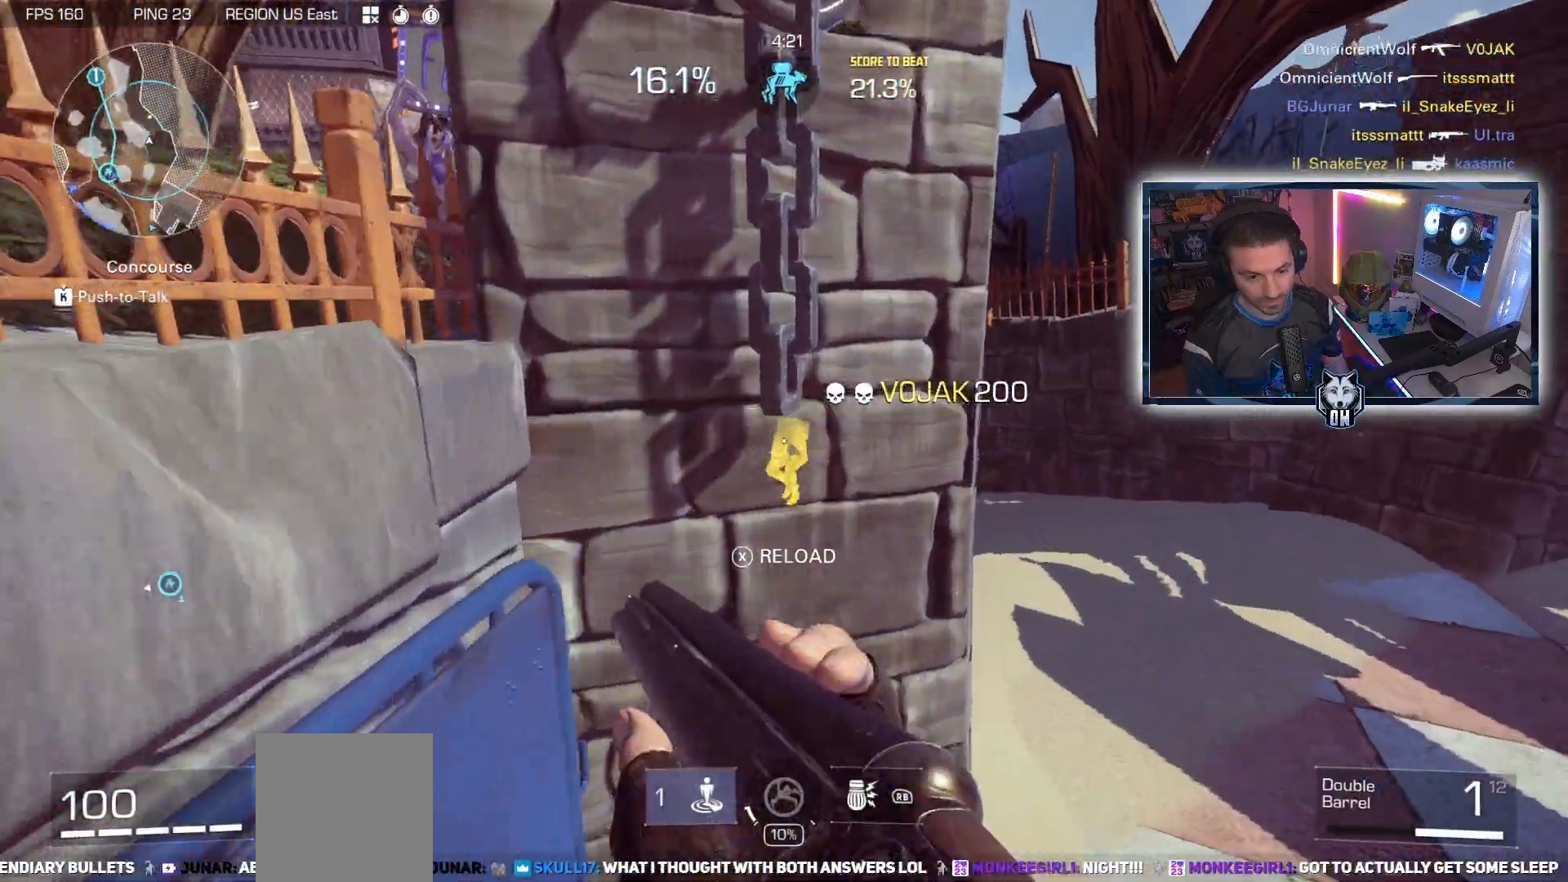
{"buttons": ["L2", "R2"], "left_stick": "down-left", "right_stick": "left", "events": [[100, "right_stick", "down-left"], [350, "right_stick", "left"], [500, "R2", "down"], [500, "left_stick", "down-left"]]}
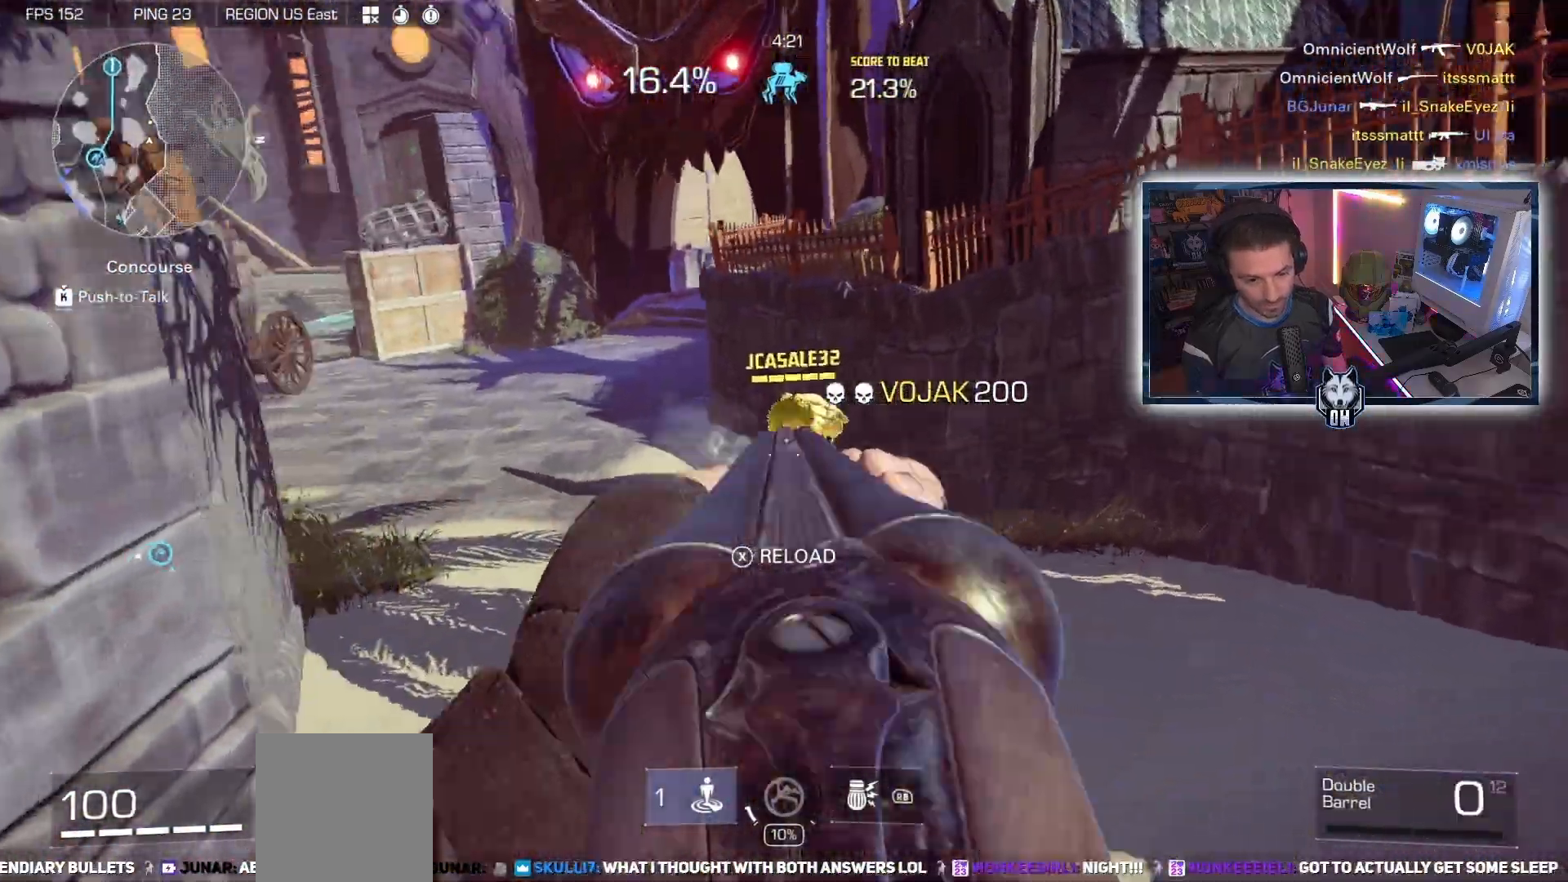
{"buttons": [], "left_stick": "down-left", "right_stick": "left", "events": [[50, "right_stick", "right"], [67, "L2", "up"], [100, "R2", "up"], [183, "right_stick", "down"], [283, "right_stick", "center"], [433, "right_stick", "left"]]}
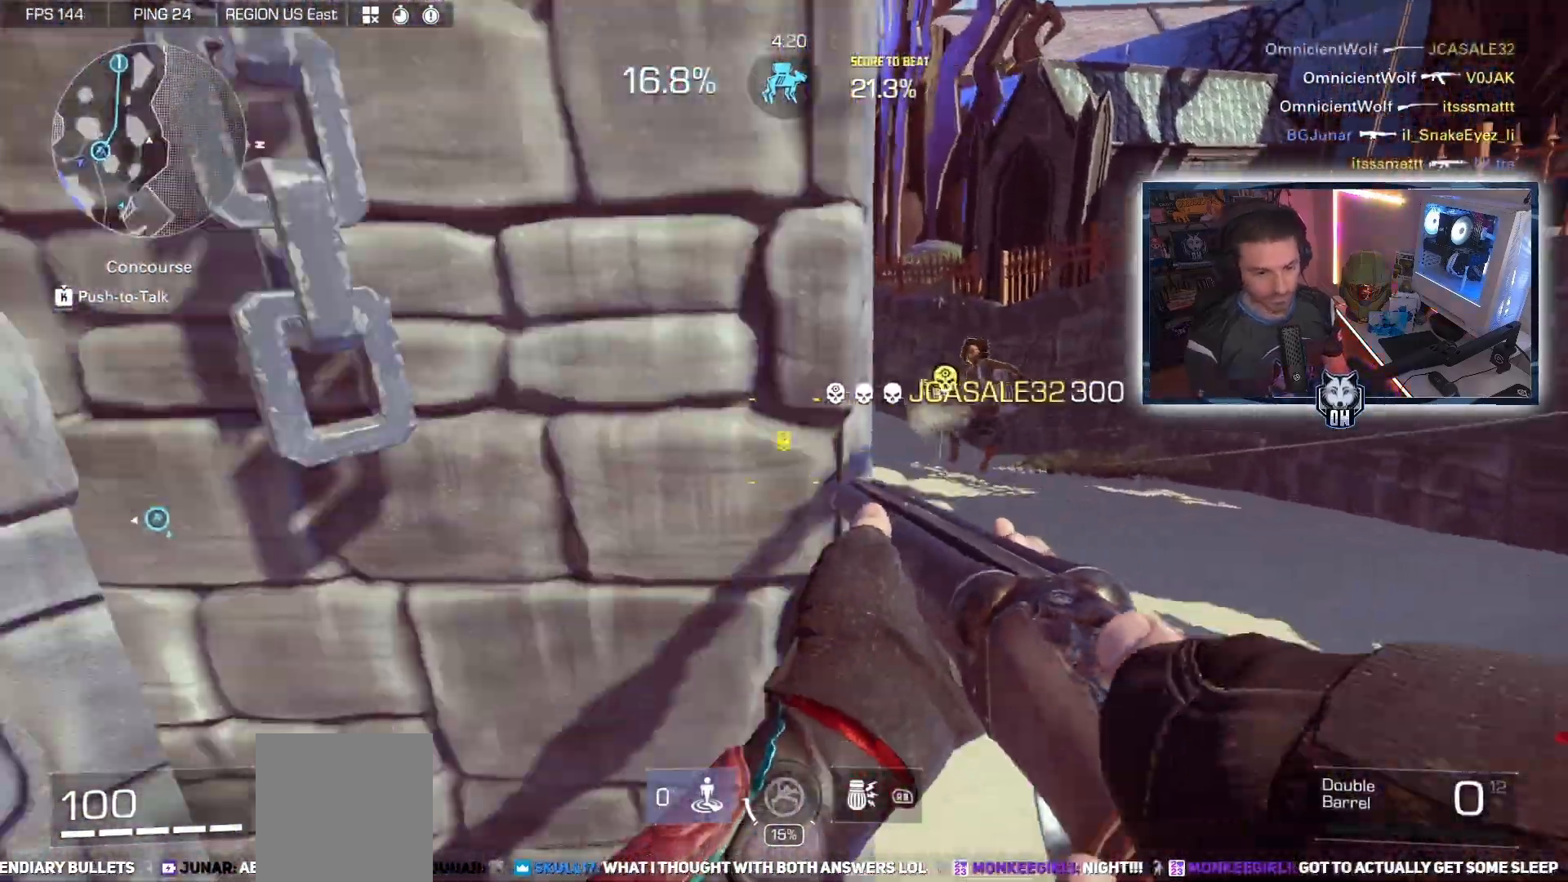
{"buttons": [], "left_stick": "down", "right_stick": "left", "events": [[150, "left_stick", "center"], [450, "left_stick", "down"]]}
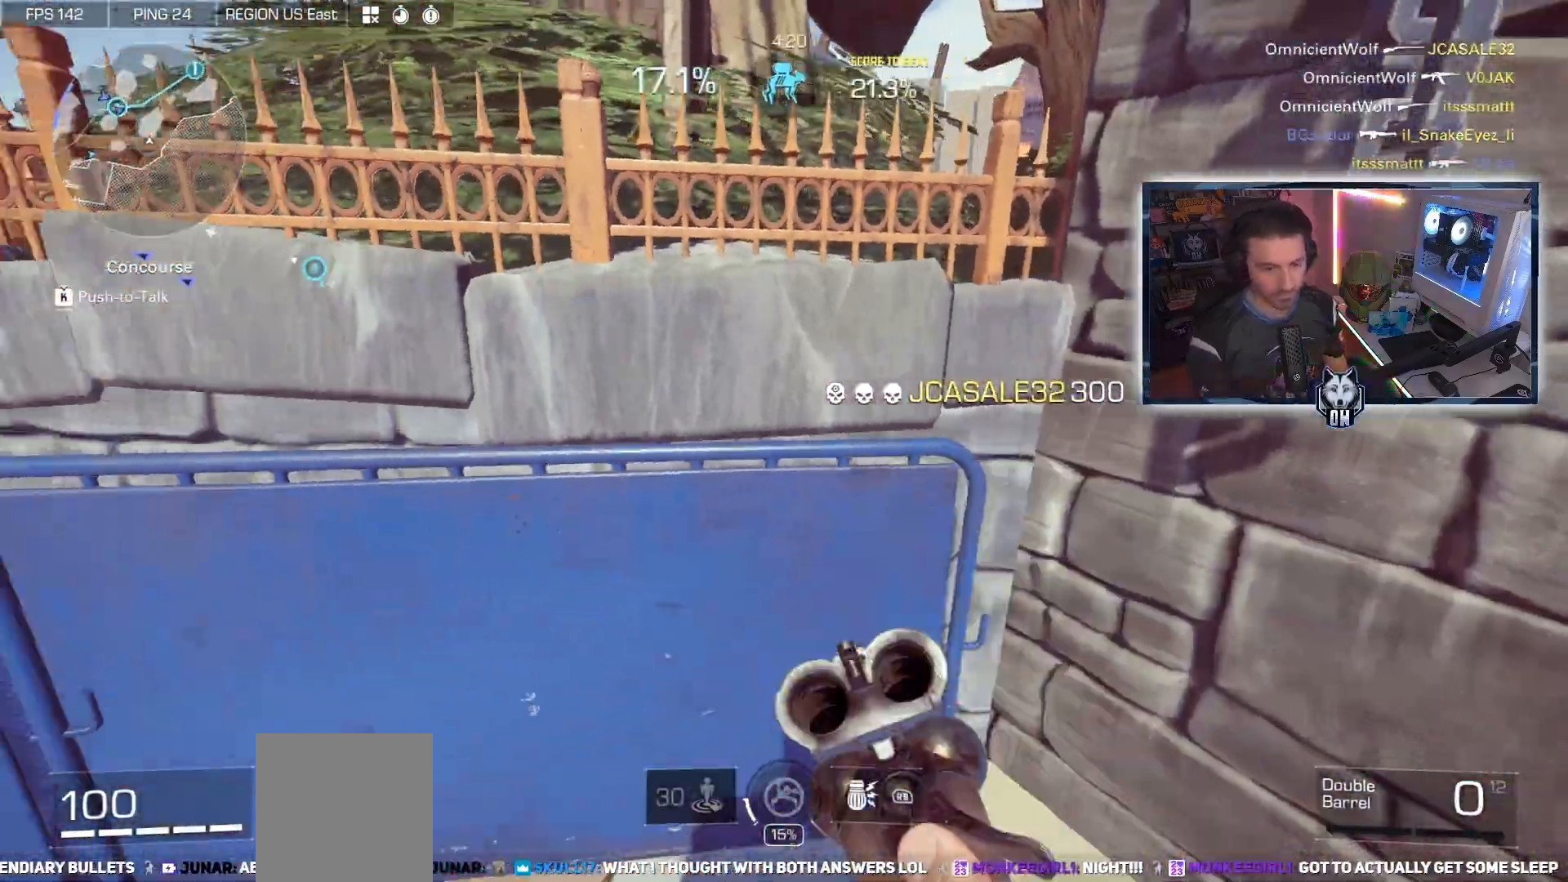
{"buttons": [], "left_stick": "center", "right_stick": "left", "events": [[133, "left_stick", "center"]]}
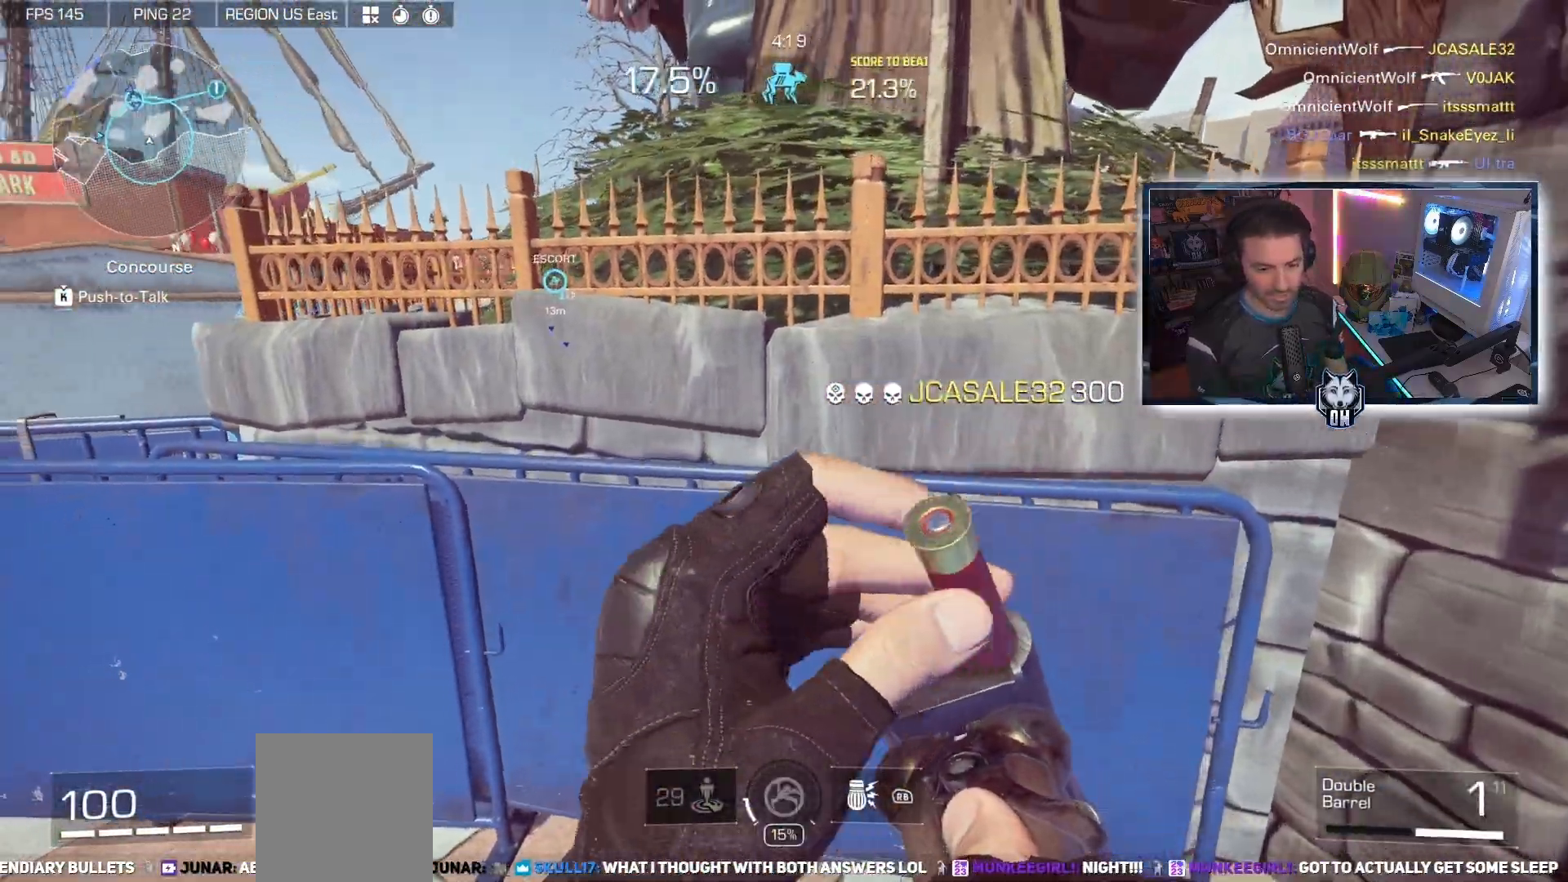
{"buttons": [], "left_stick": "left", "right_stick": "center", "events": [[50, "right_stick", "up-left"], [217, "left_stick", "right"], [300, "left_stick", "center"], [383, "left_stick", "left"], [433, "right_stick", "center"]]}
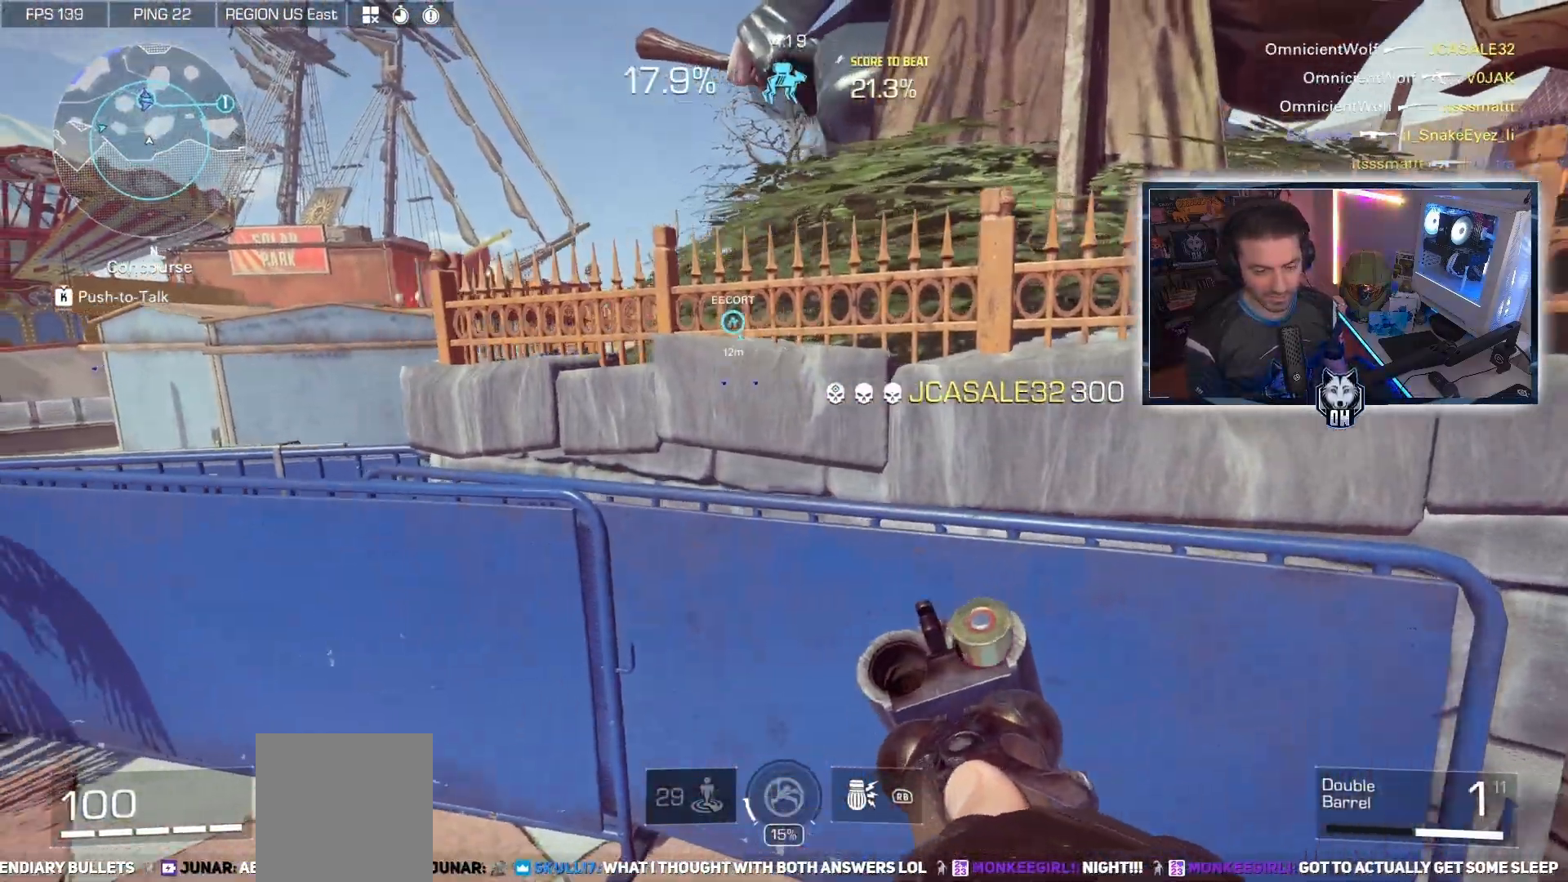
{"buttons": [], "left_stick": "center", "right_stick": "center", "events": [[83, "left_stick", "center"]]}
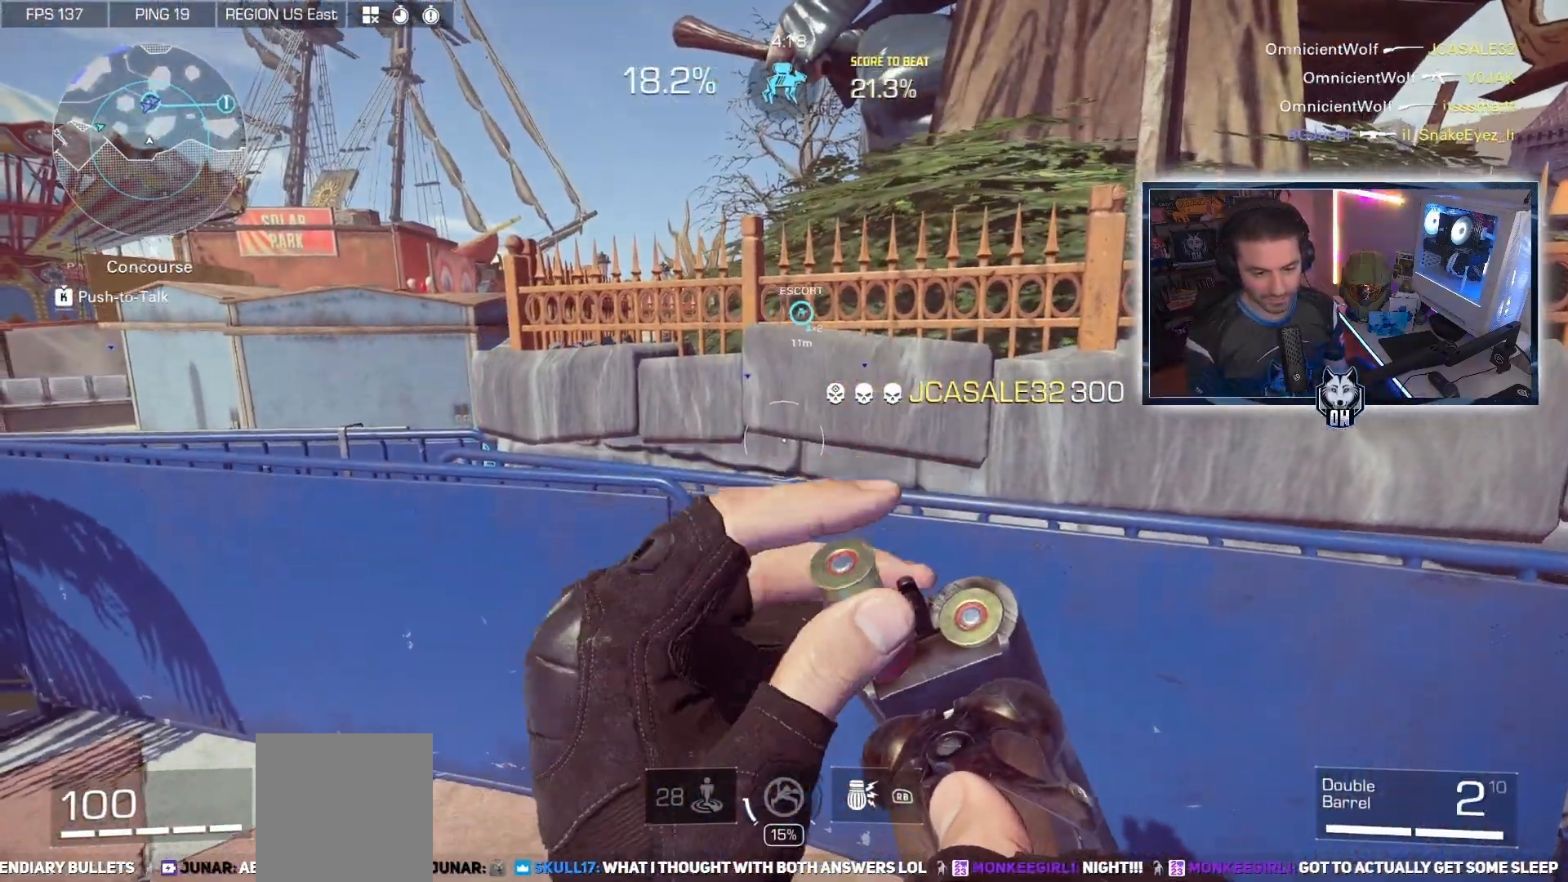
{"buttons": [], "left_stick": "center", "right_stick": "right", "events": [[433, "right_stick", "right"]]}
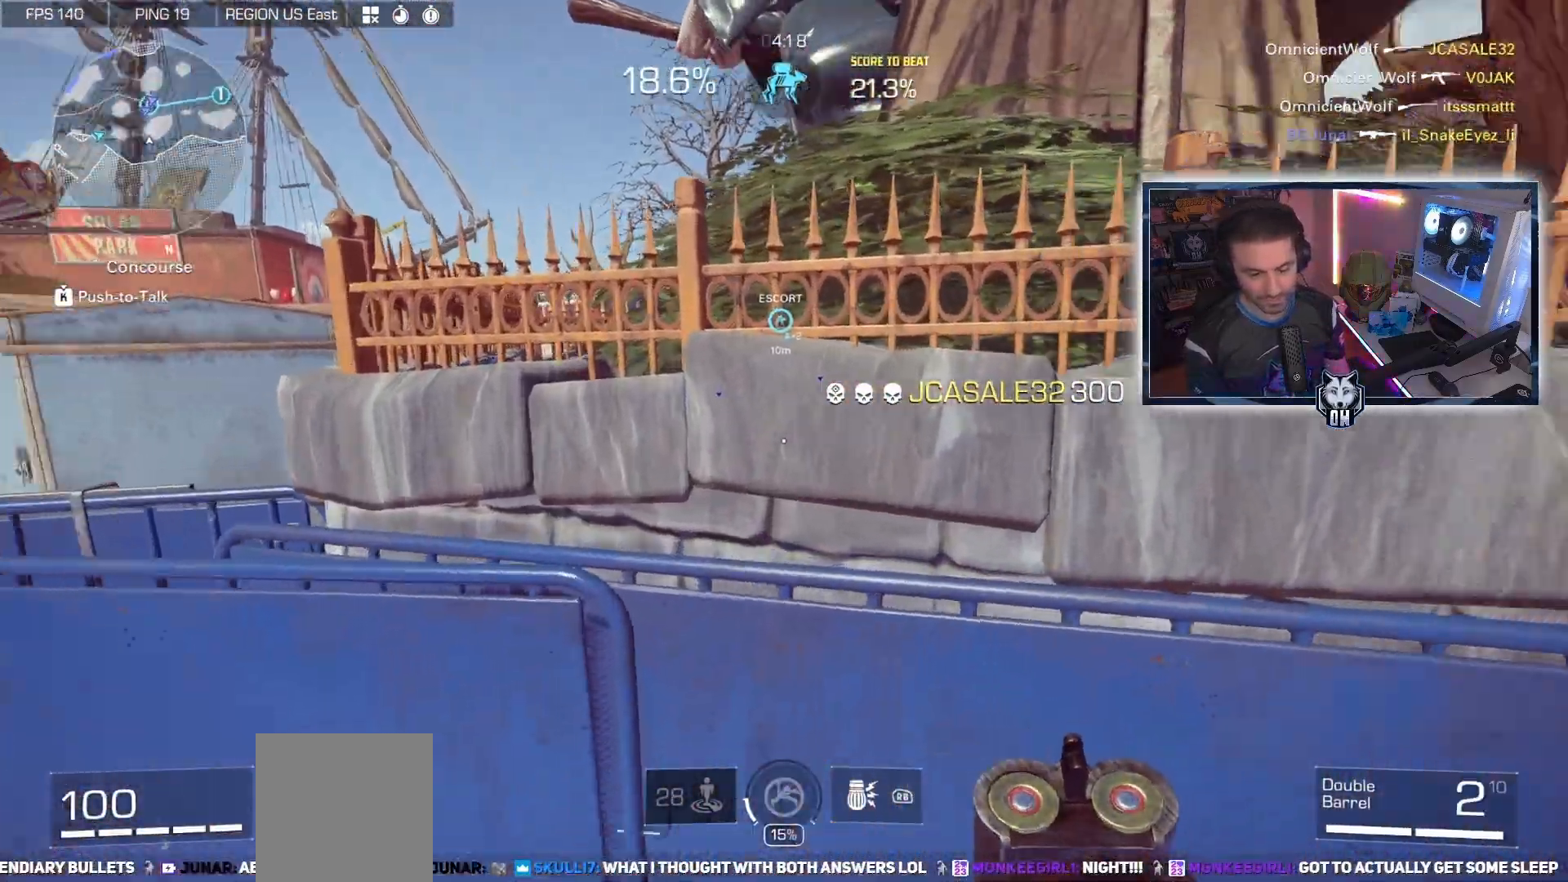
{"buttons": ["L2"], "left_stick": "center", "right_stick": "down-left", "events": [[17, "left_stick", "left"], [233, "left_stick", "center"], [500, "L2", "down"], [500, "right_stick", "down-left"]]}
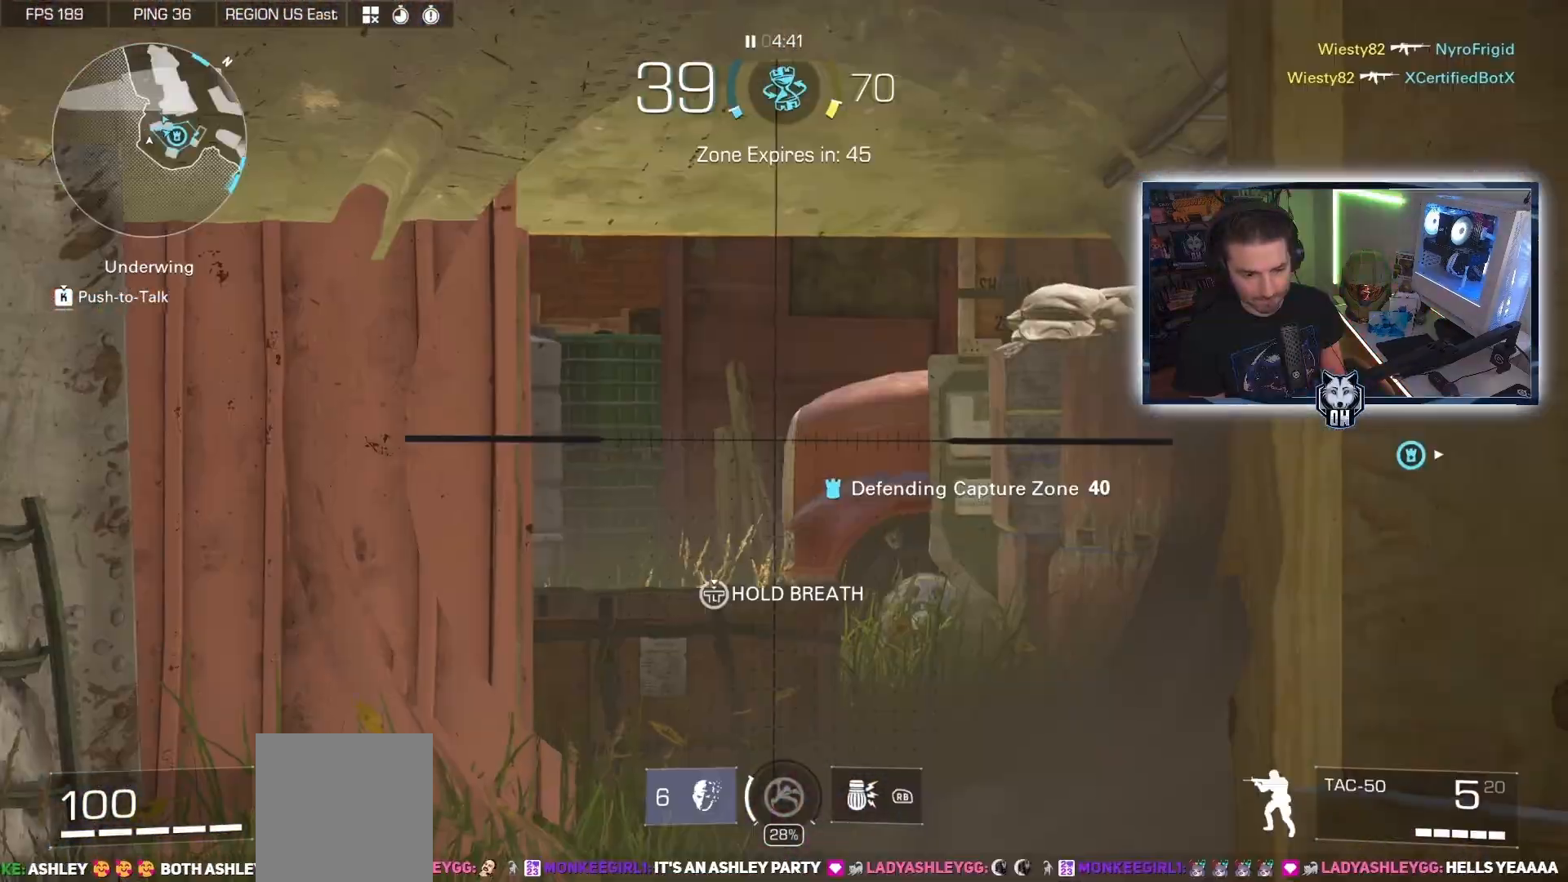
{"buttons": ["L2"], "left_stick": "center", "right_stick": "center", "events": [[83, "right_stick", "center"]]}
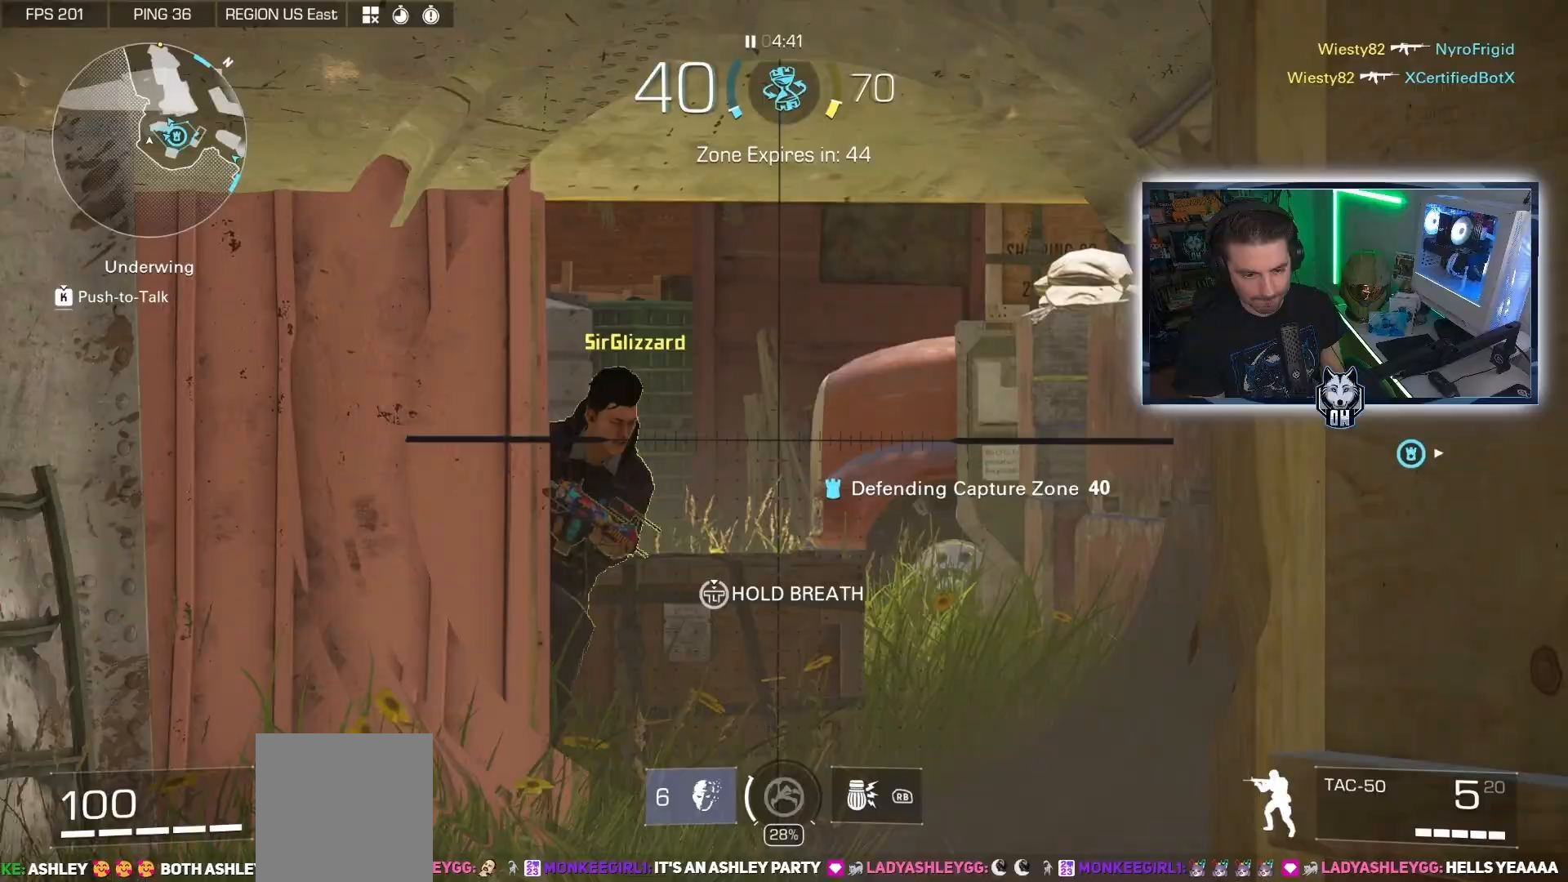
{"buttons": ["L2"], "left_stick": "left", "right_stick": "right", "events": [[367, "left_stick", "left"], [383, "right_stick", "right"]]}
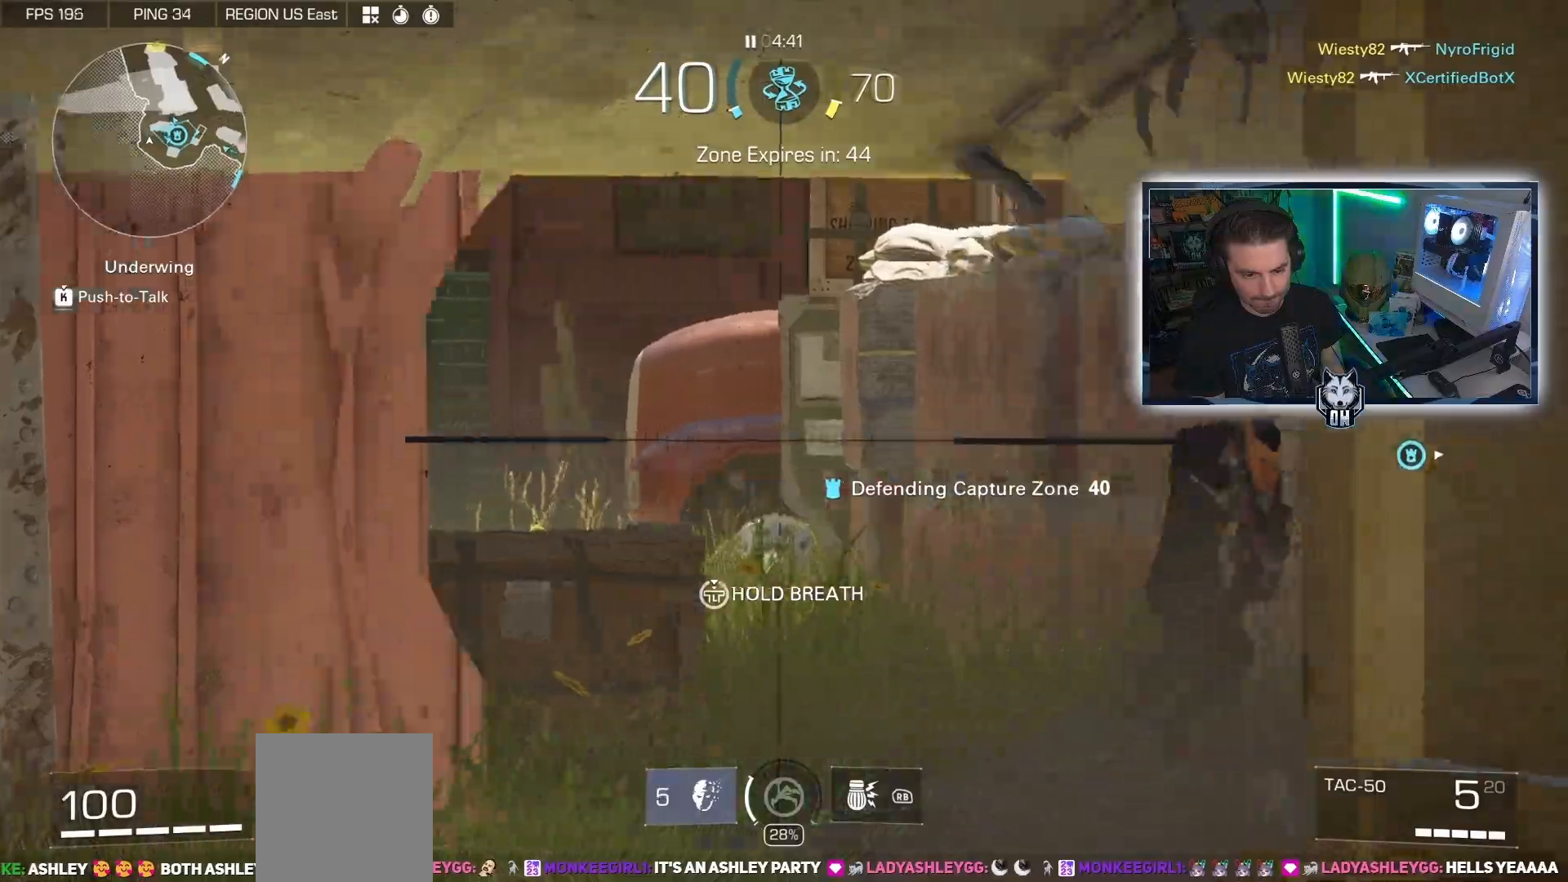
{"buttons": ["L2", "R2"], "left_stick": "left", "right_stick": "right", "events": [[483, "R2", "down"]]}
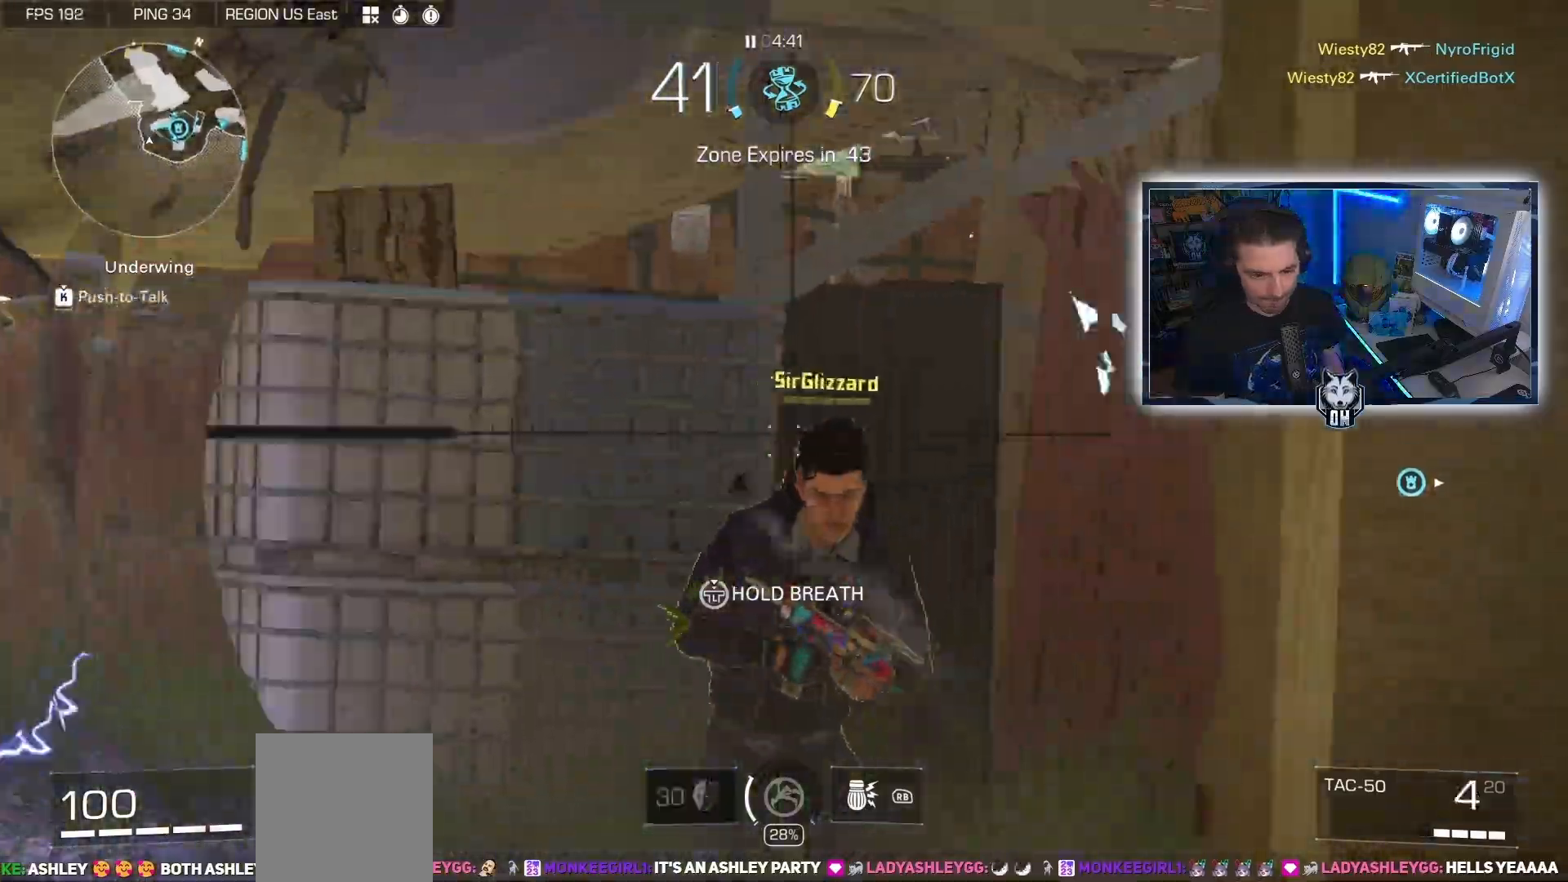
{"buttons": [], "left_stick": "up", "right_stick": "center", "events": [[50, "left_stick", "up-right"], [67, "L2", "up"], [117, "R2", "up"], [233, "left_stick", "up"], [383, "right_stick", "center"]]}
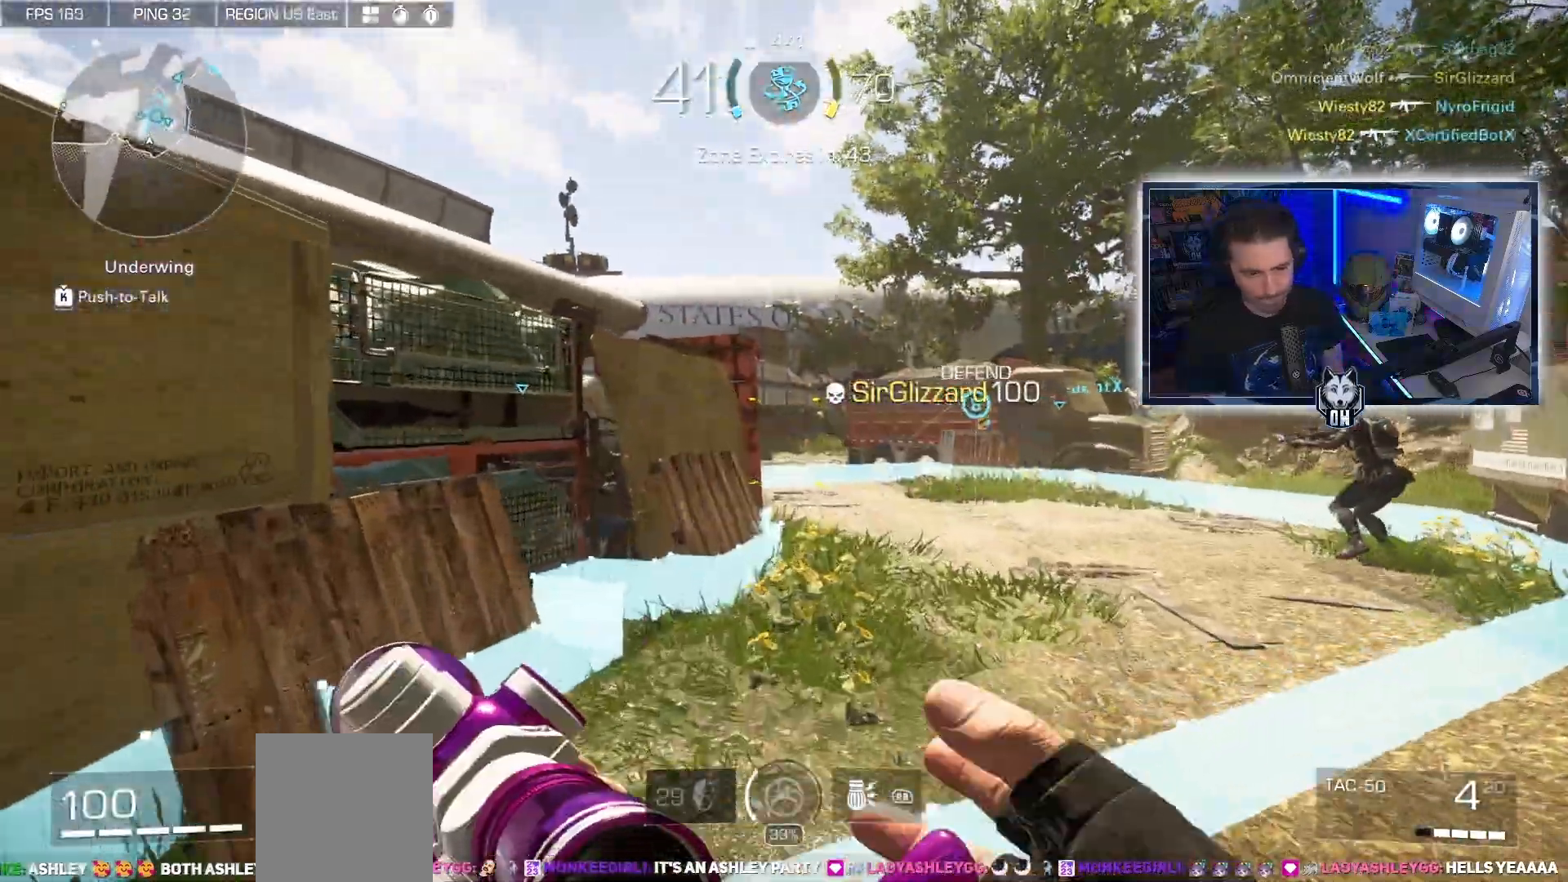
{"buttons": [], "left_stick": "left", "right_stick": "center", "events": [[100, "right_stick", "left"], [133, "left_stick", "up-right"], [283, "left_stick", "down-right"], [383, "left_stick", "left"], [500, "right_stick", "center"]]}